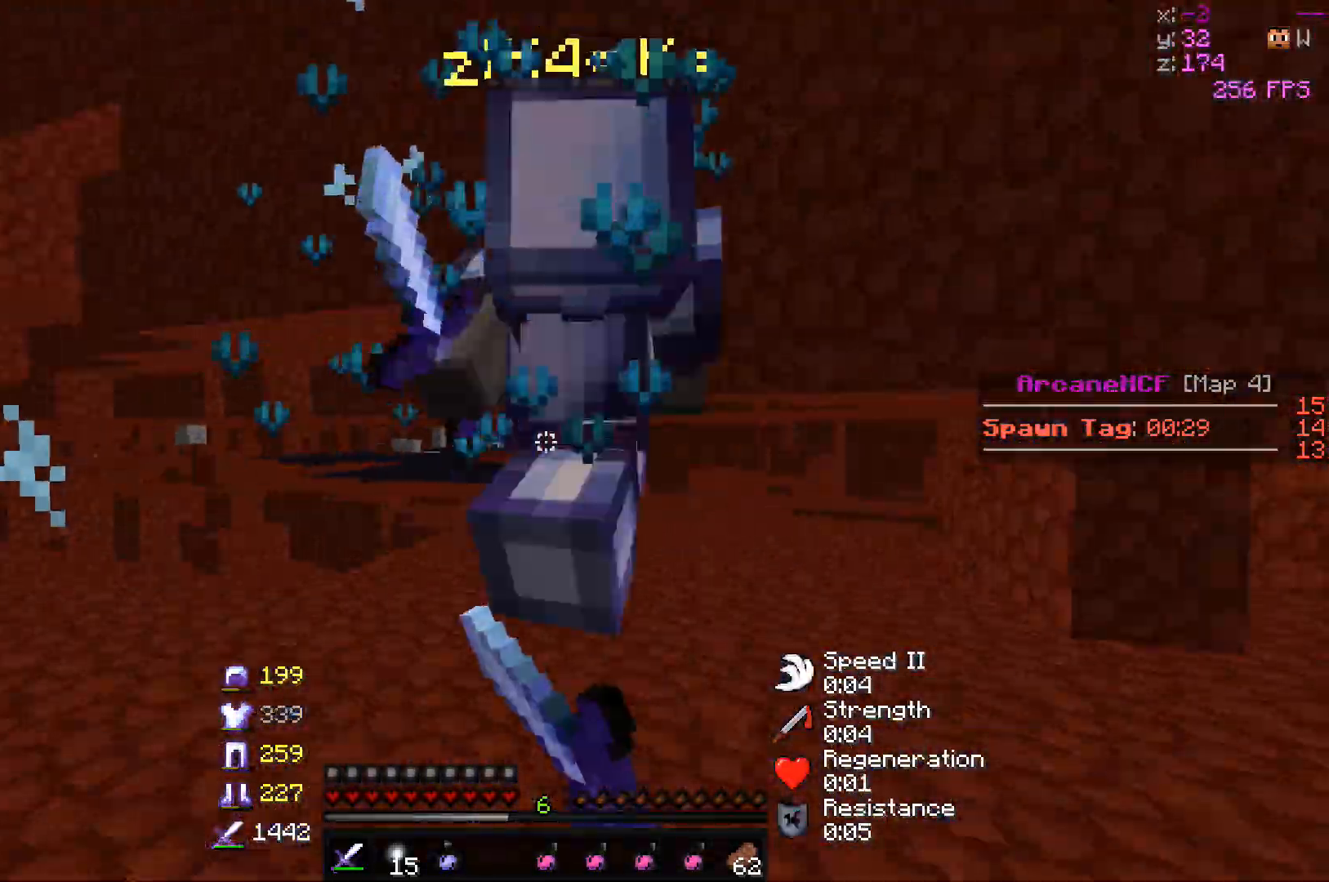
Gameplay with keyboard and mouse; each line is a JSON object with the keys and mouse buttons held at the frame after it. "events" lists presses ("down") and releases ("up") of "a", "d", "s", "w", "mouse_left" and "mouse_right" between this image and that frame as [ms after this image, input, new state], when the widget could be followed in between. "mouse_left", "mouse_right" = the "left", "right" buttons of the "mouse" list. No other keys are recorded. Fast repeated clicks can show as one long hold. Mouse movement is not recorded.
{"keys": ["d", "w"], "mouse": ["left"], "events": [[100, "w", "up"], [283, "mouse_left", "up"], [283, "w", "down"], [300, "mouse_left", "down"]]}
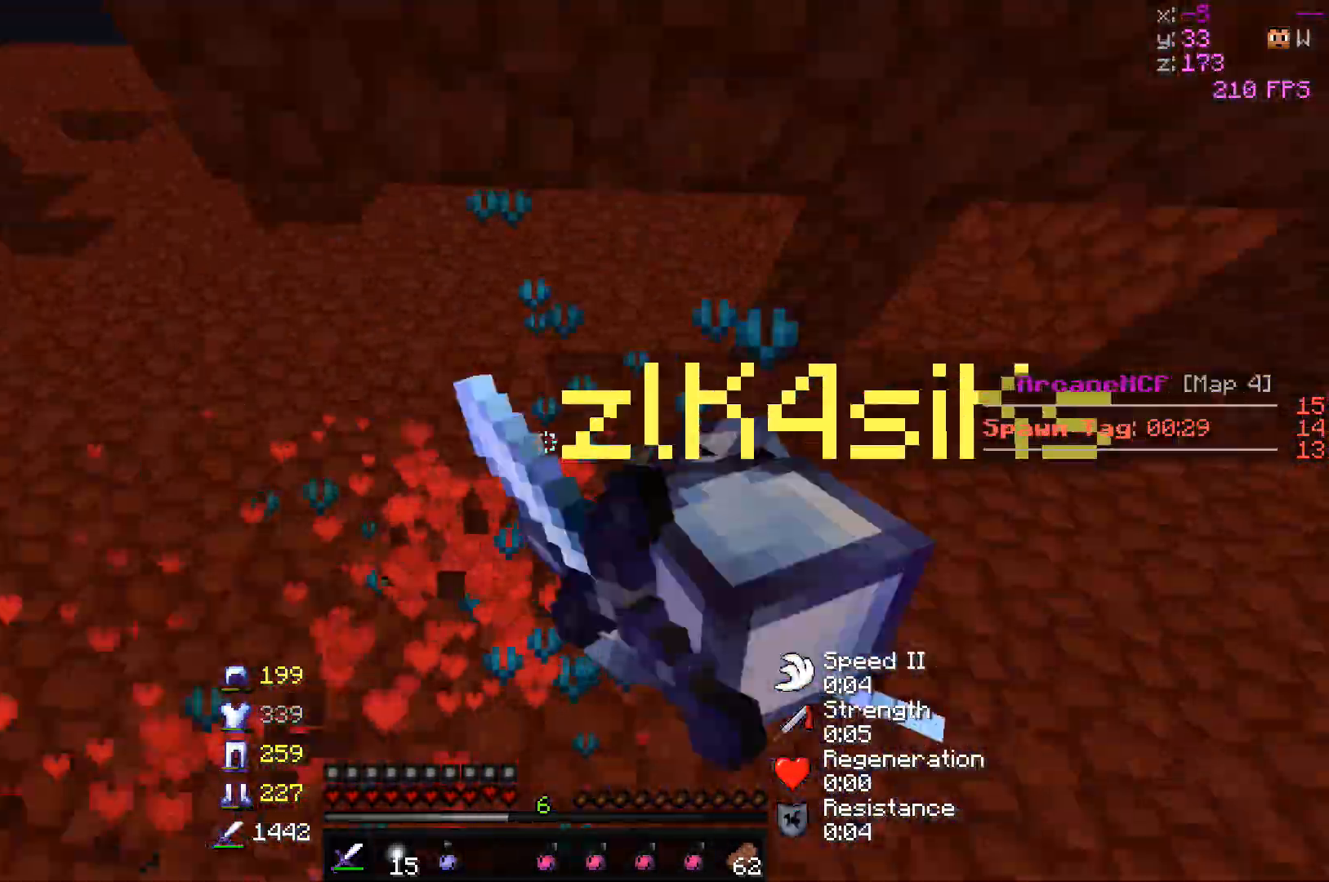
{"keys": ["d", "w"], "mouse": ["left"], "events": [[17, "w", "up"], [33, "s", "down"], [217, "s", "up"], [383, "w", "down"], [433, "mouse_left", "up"], [450, "mouse_left", "down"]]}
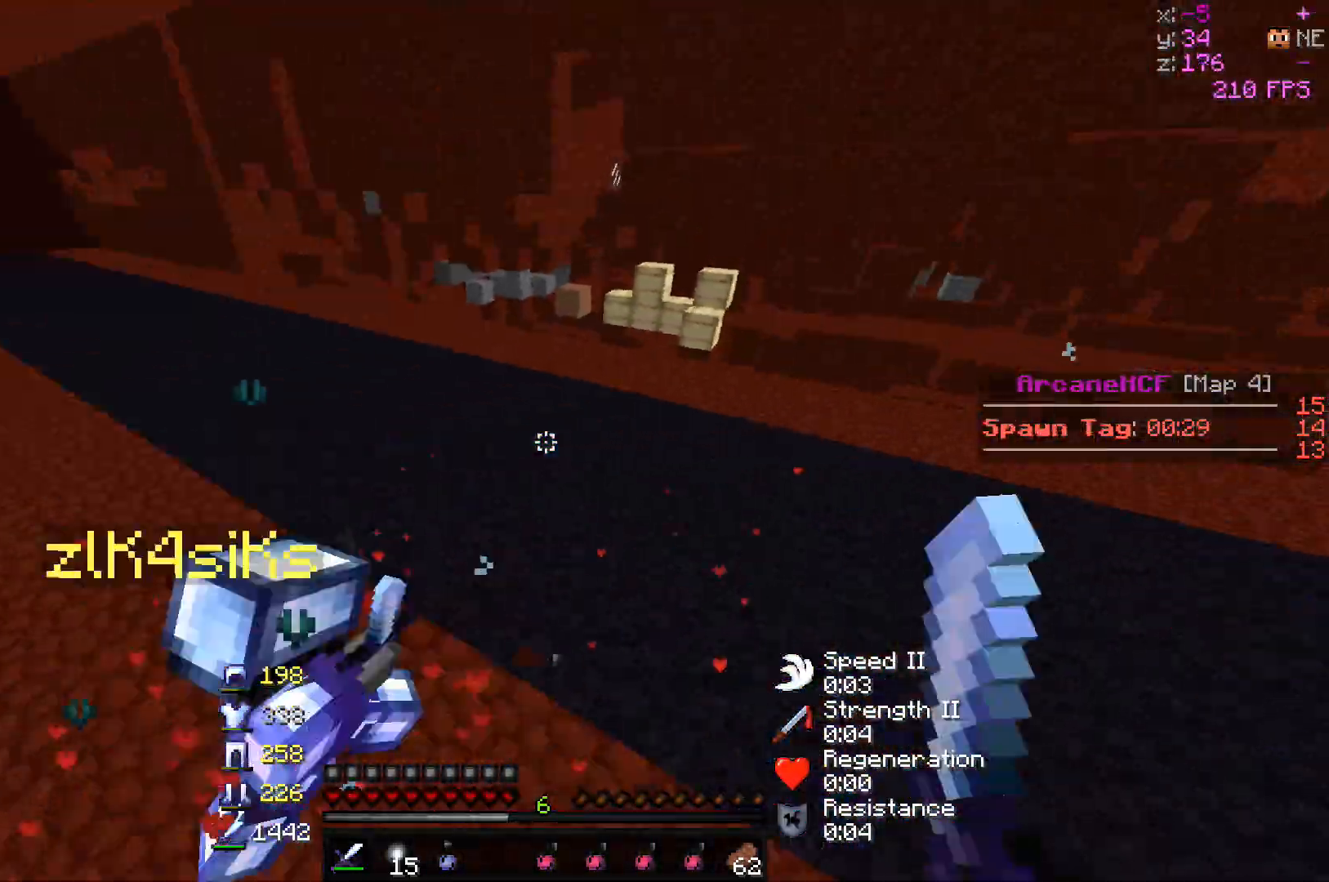
{"keys": ["d", "w"], "mouse": ["left"], "events": [[233, "d", "up"], [267, "mouse_left", "up"], [317, "mouse_left", "down"], [400, "d", "down"], [450, "mouse_left", "up"], [467, "mouse_left", "down"]]}
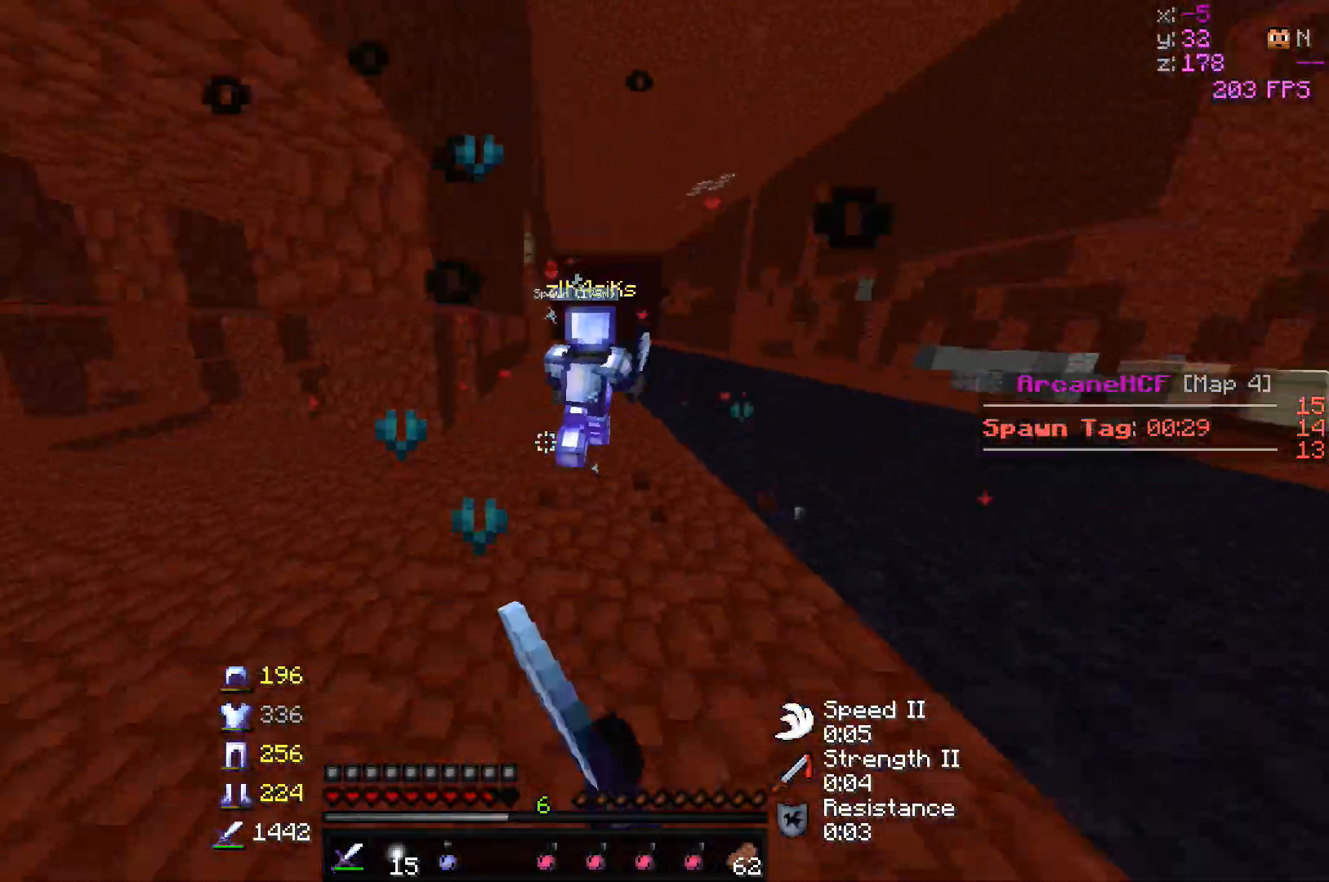
{"keys": ["w"], "mouse": ["left"], "events": [[100, "mouse_left", "up"], [117, "mouse_left", "down"], [267, "d", "up"], [383, "mouse_left", "up"], [400, "mouse_left", "down"]]}
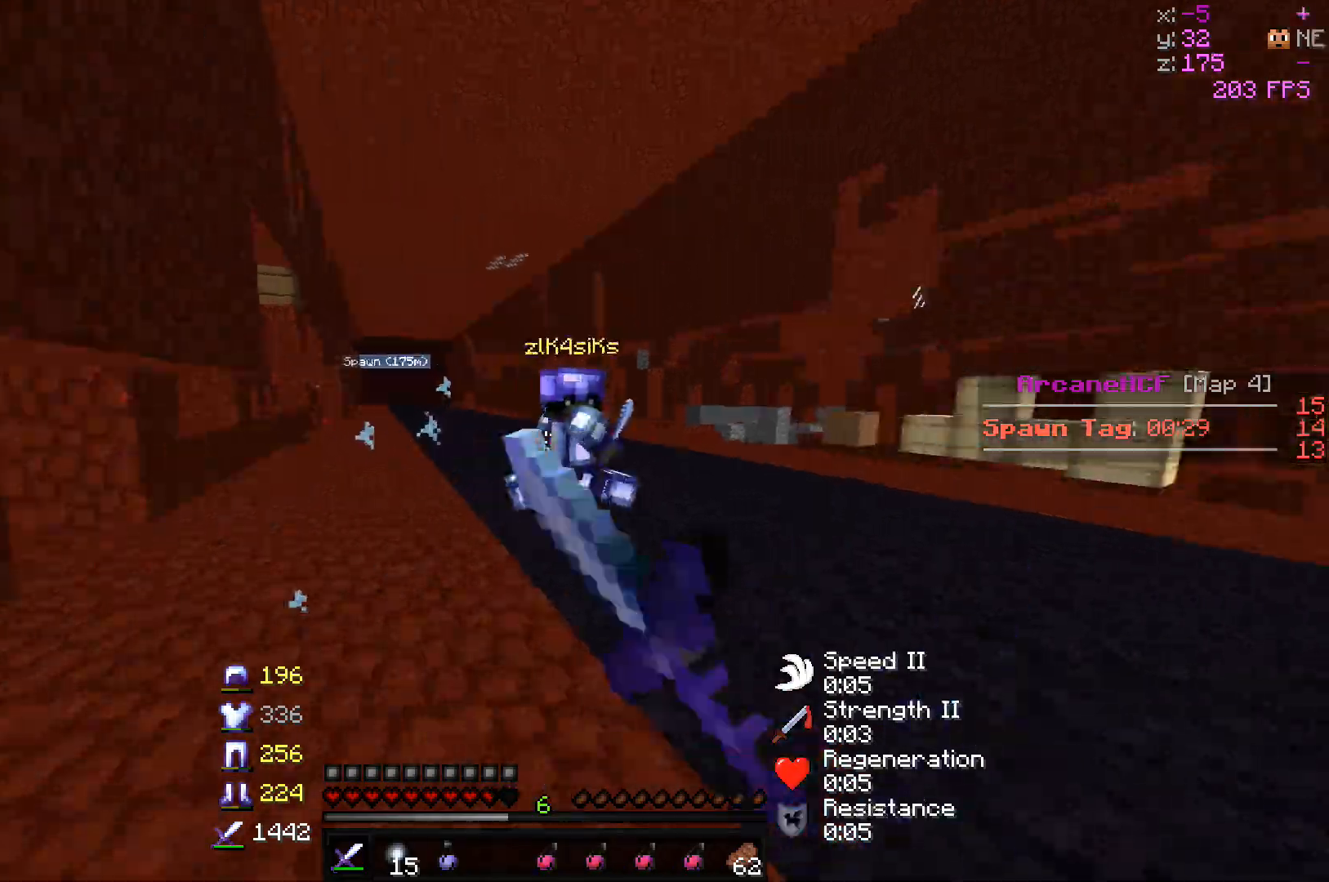
{"keys": ["d", "w"], "mouse": ["left"], "events": [[167, "mouse_left", "up"], [200, "mouse_left", "down"], [283, "d", "down"]]}
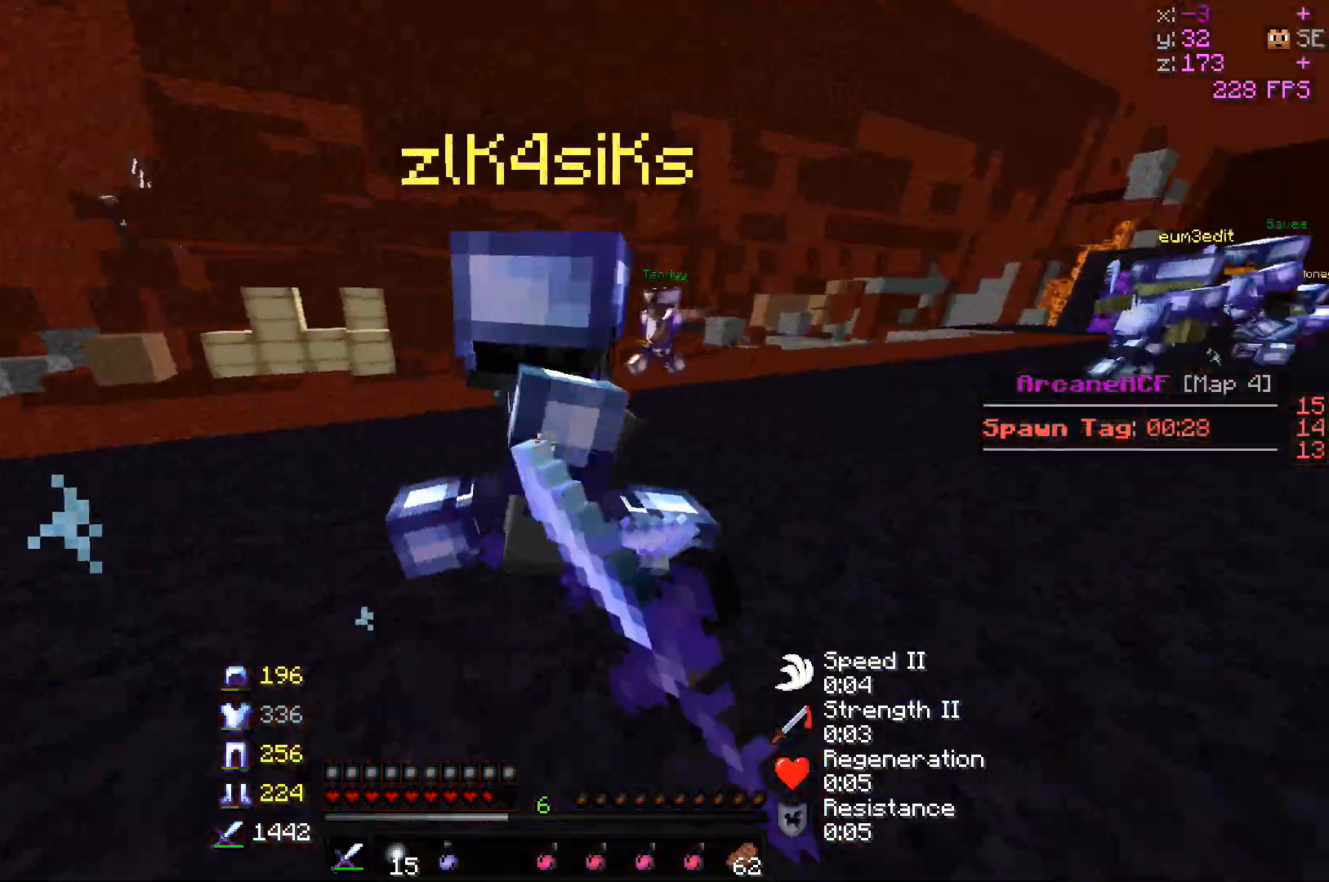
{"keys": ["d", "w"], "mouse": ["left"], "events": [[267, "w", "up"], [483, "mouse_left", "up"], [483, "w", "down"], [500, "mouse_left", "down"]]}
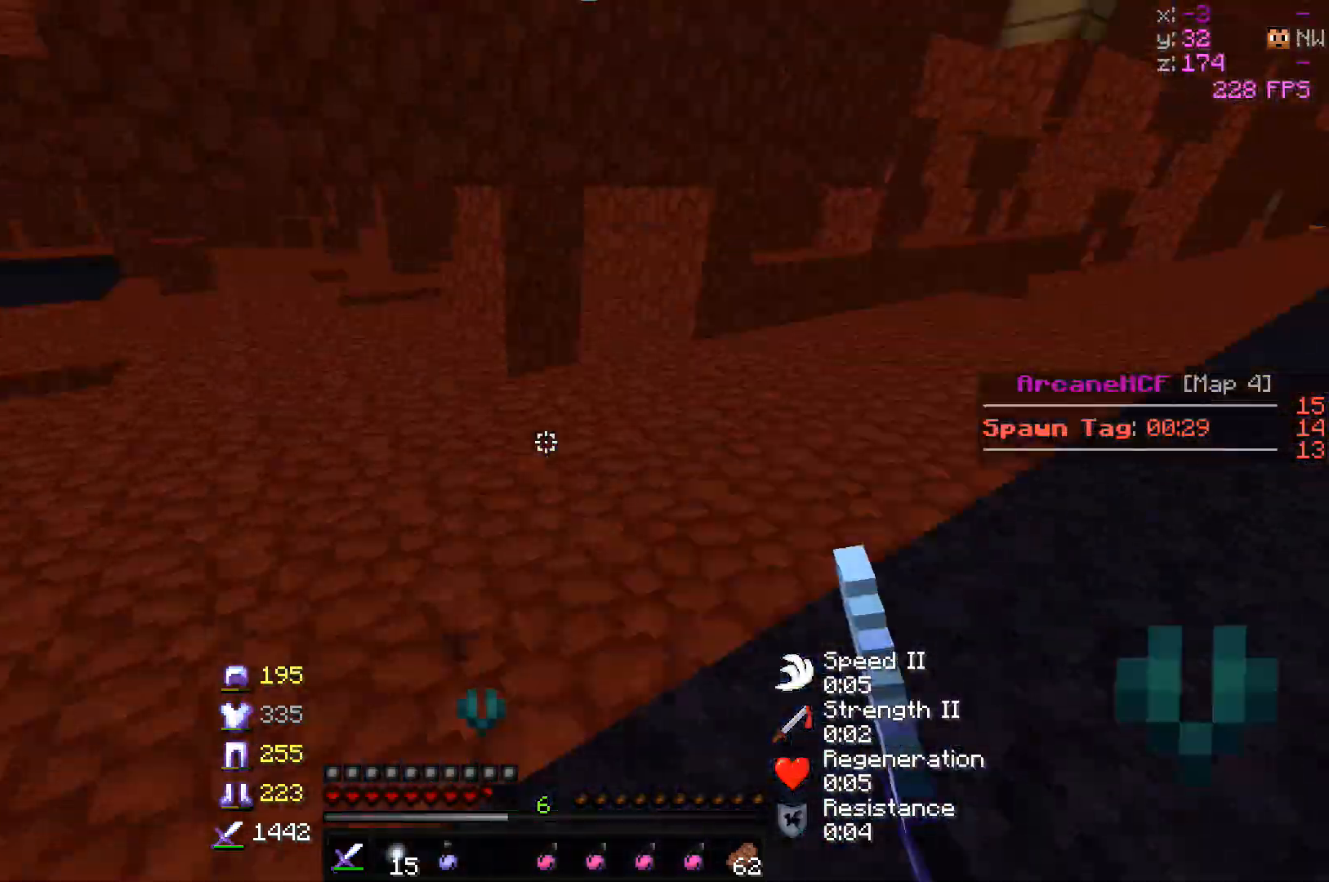
{"keys": ["a", "w"], "mouse": ["left"]}
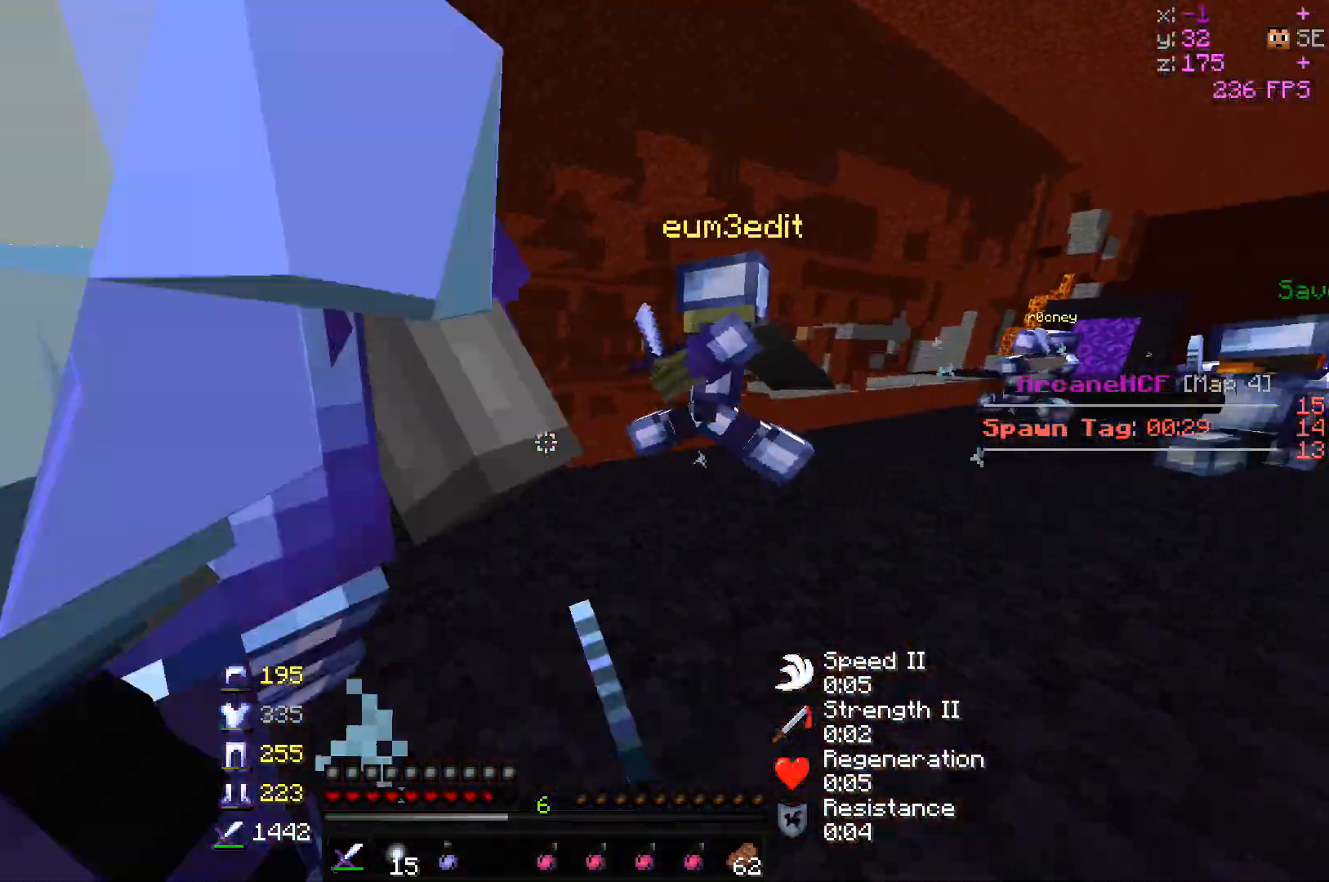
{"keys": ["a"], "mouse": ["left"], "events": [[300, "mouse_left", "up"], [333, "mouse_left", "down"], [417, "w", "up"], [450, "mouse_left", "up"], [467, "mouse_left", "down"]]}
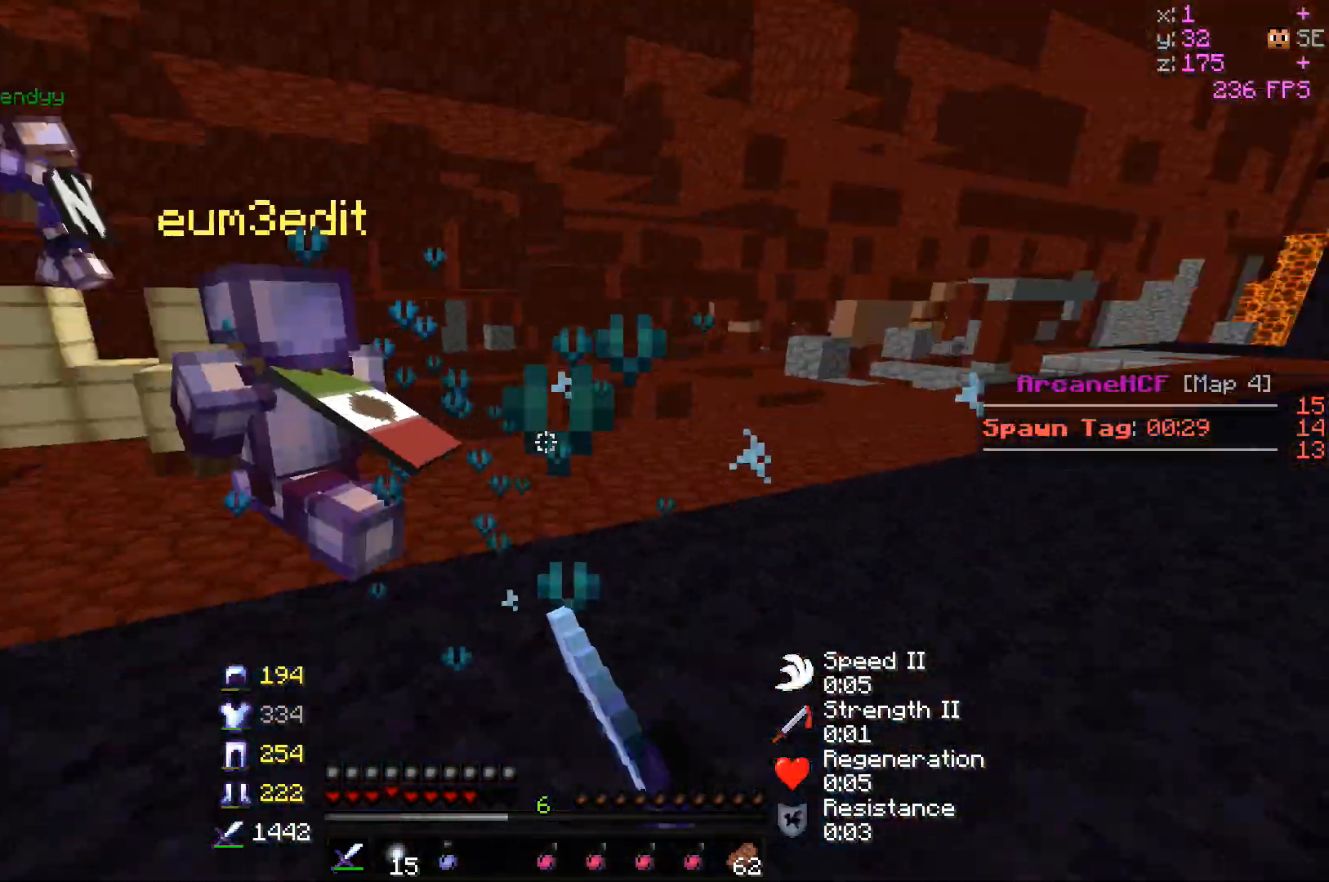
{"keys": ["a", "w"], "mouse": ["left"], "events": [[83, "mouse_left", "up"], [100, "mouse_left", "down"], [183, "w", "down"], [217, "mouse_left", "up"], [233, "mouse_left", "down"]]}
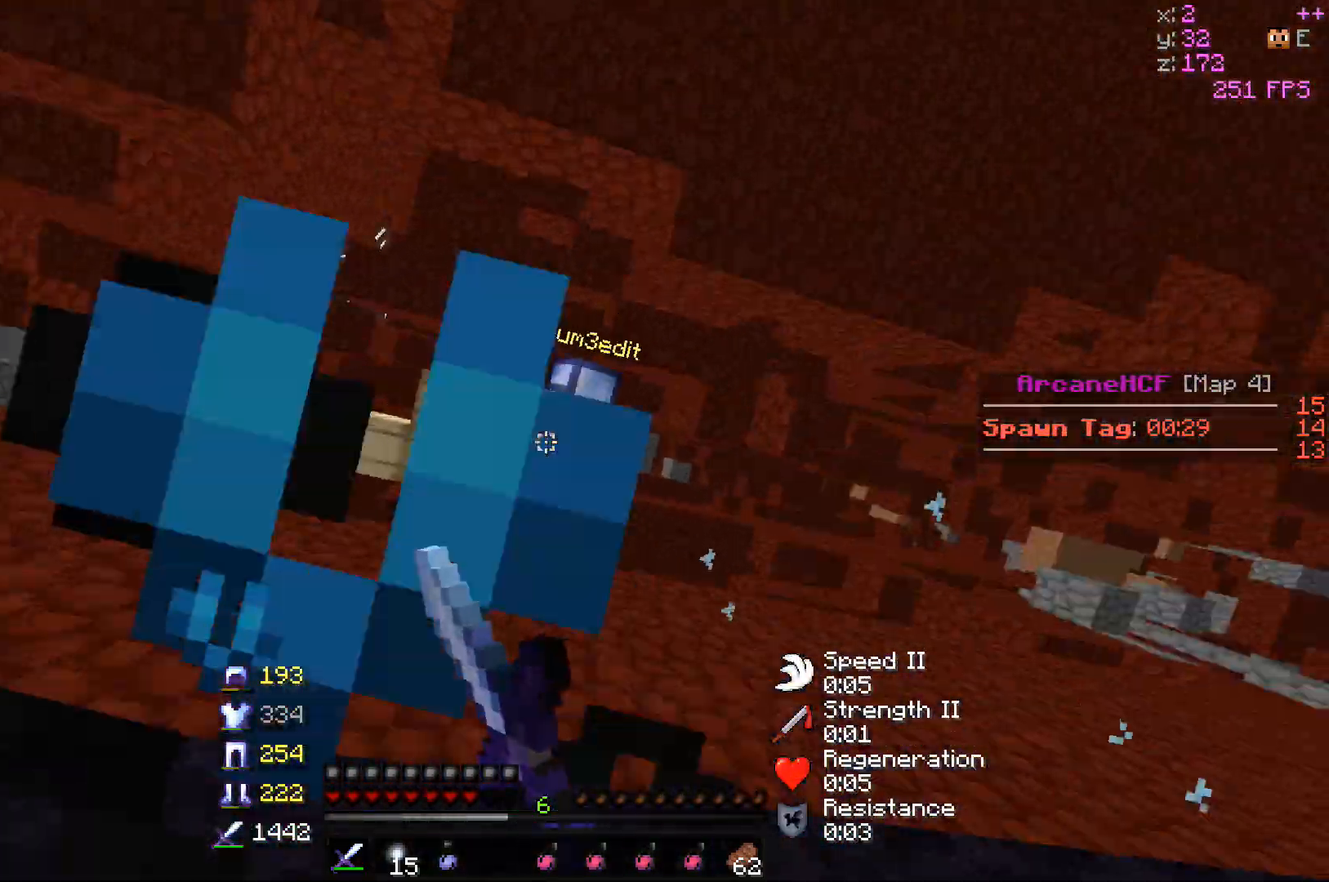
{"keys": ["a", "d", "w"], "mouse": ["left"], "events": [[300, "mouse_left", "up"], [317, "mouse_left", "down"], [433, "d", "down"]]}
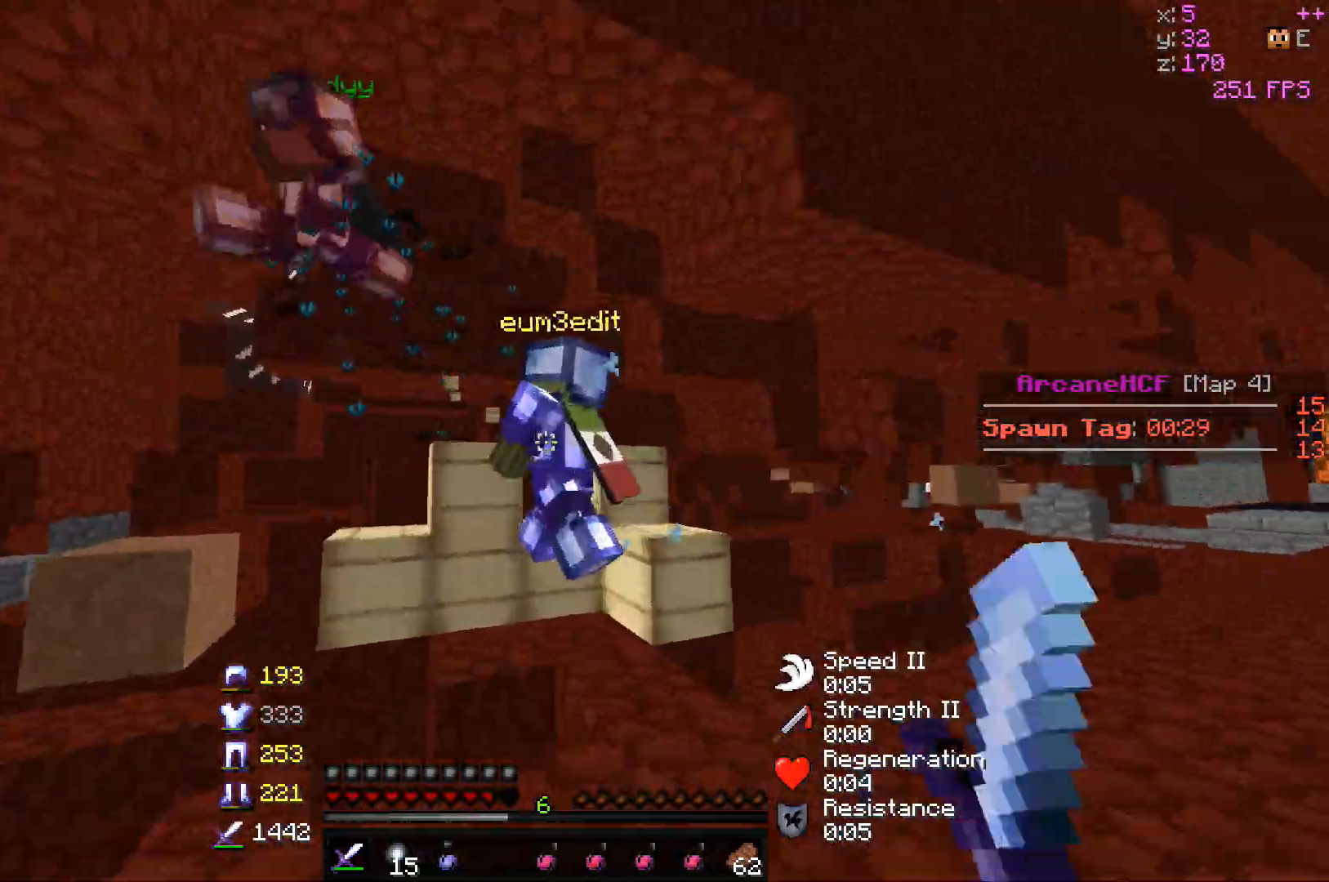
{"keys": ["d"], "mouse": ["left"]}
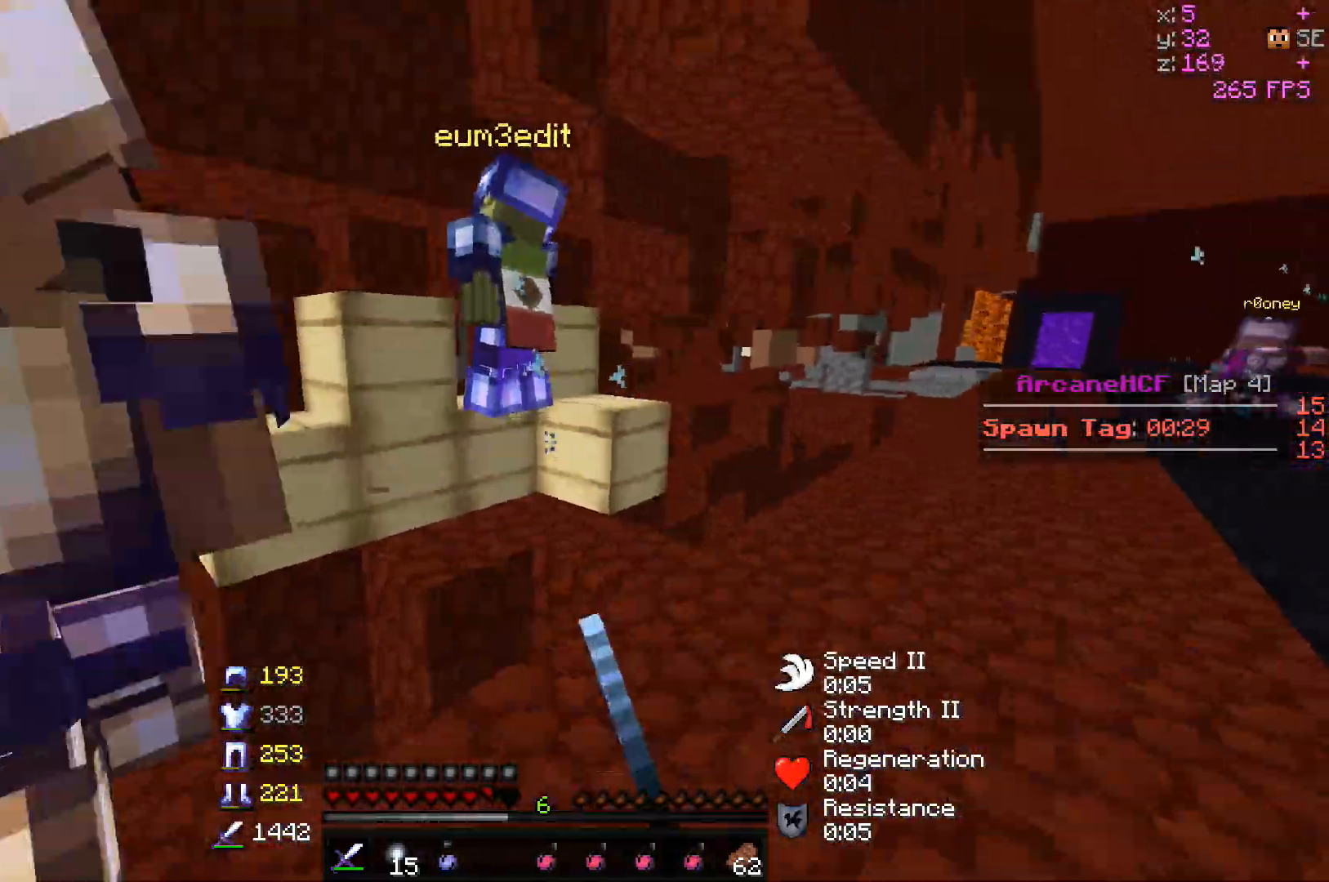
{"keys": ["a", "d"], "mouse": ["left"], "events": [[33, "mouse_left", "up"], [50, "a", "down"], [50, "mouse_left", "down"], [83, "w", "down"], [217, "a", "up"], [333, "mouse_left", "up"], [350, "mouse_left", "down"], [500, "a", "down"], [500, "w", "up"]]}
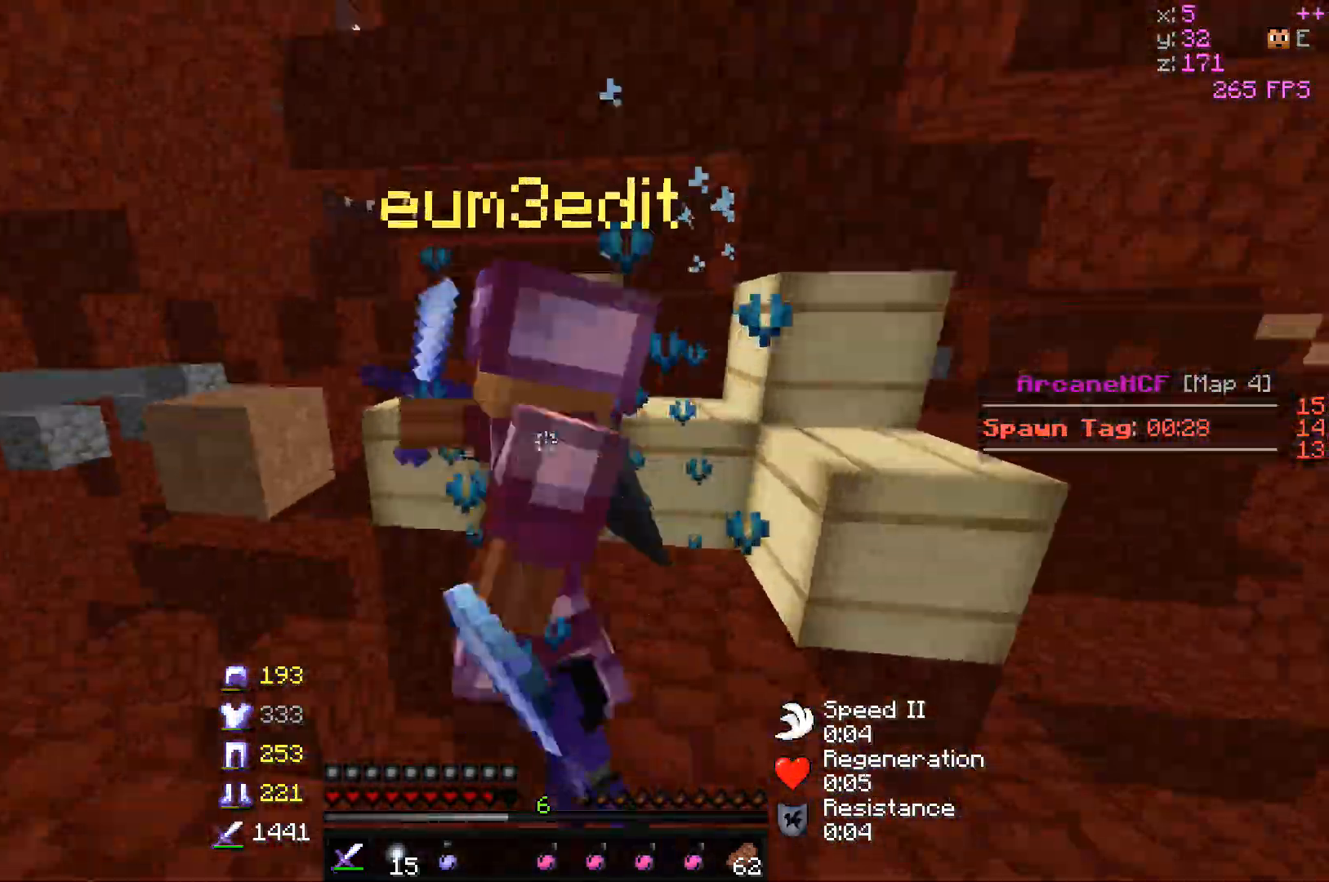
{"keys": ["a", "d", "w"], "mouse": ["left"], "events": [[50, "s", "down"], [117, "d", "up"], [133, "mouse_left", "up"], [150, "mouse_left", "down"], [250, "s", "up"], [333, "w", "down"], [383, "d", "down"]]}
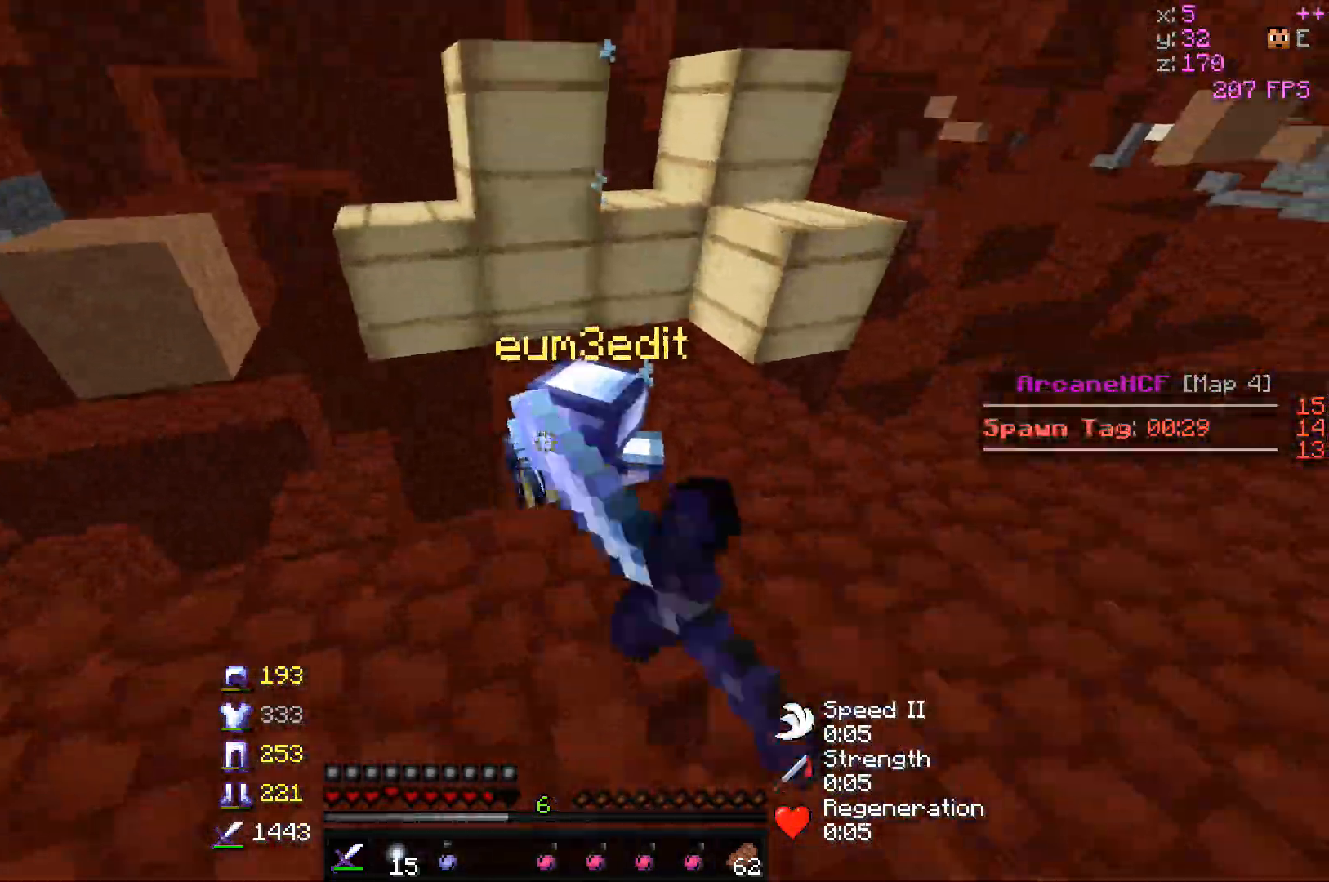
{"keys": ["a", "w"], "mouse": ["left"], "events": [[67, "a", "up"], [133, "a", "down"], [150, "w", "up"], [183, "mouse_left", "up"], [217, "d", "up"], [217, "mouse_left", "down"], [283, "d", "down"], [350, "mouse_left", "up"], [367, "mouse_left", "down"], [383, "w", "down"], [417, "d", "up"], [483, "mouse_left", "up"], [500, "mouse_left", "down"]]}
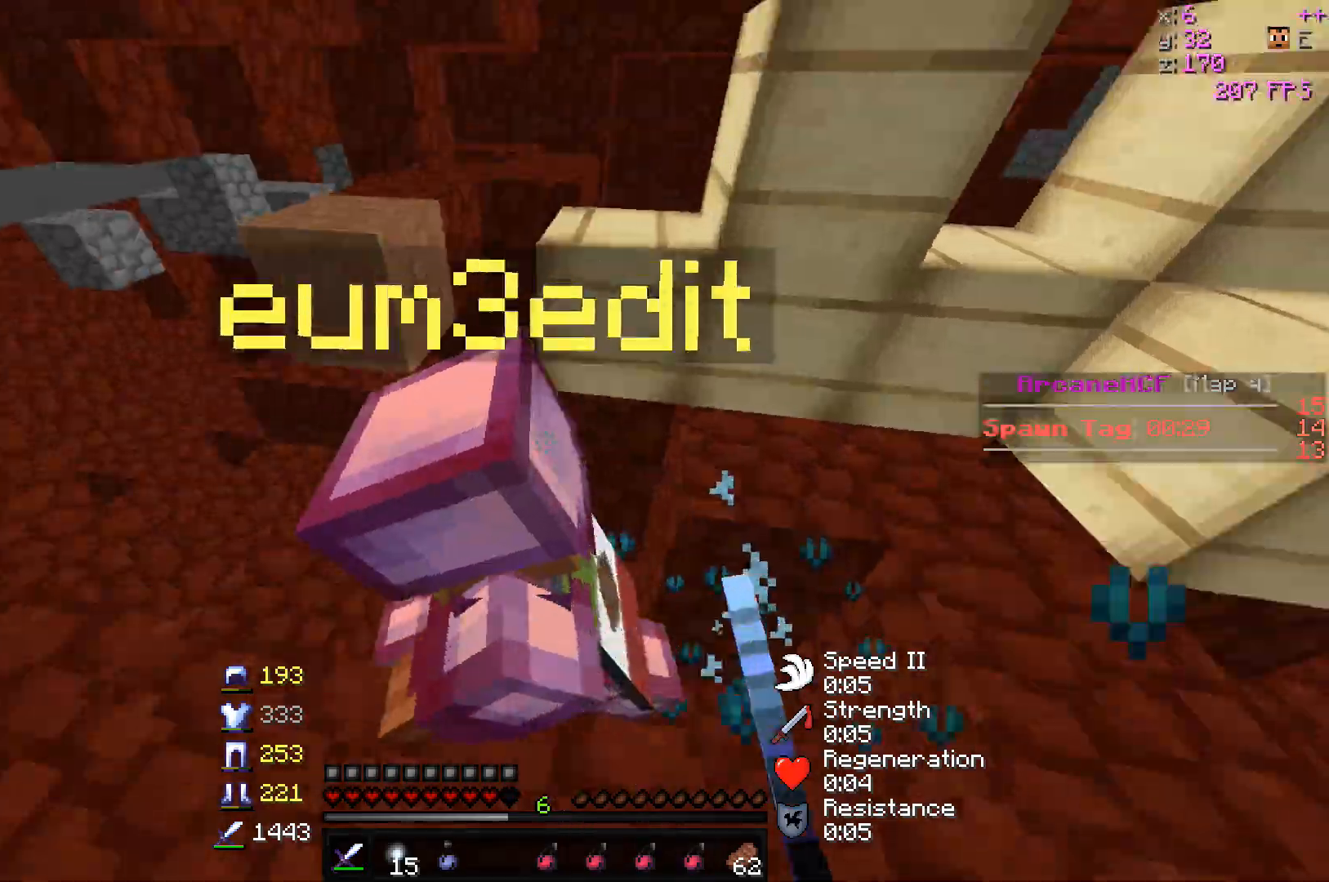
{"keys": ["a", "d"], "mouse": ["left"], "events": [[117, "w", "up"], [133, "mouse_left", "up"], [150, "mouse_left", "down"], [183, "s", "down"], [267, "mouse_left", "up"], [300, "mouse_left", "down"], [400, "s", "up"], [433, "d", "down"]]}
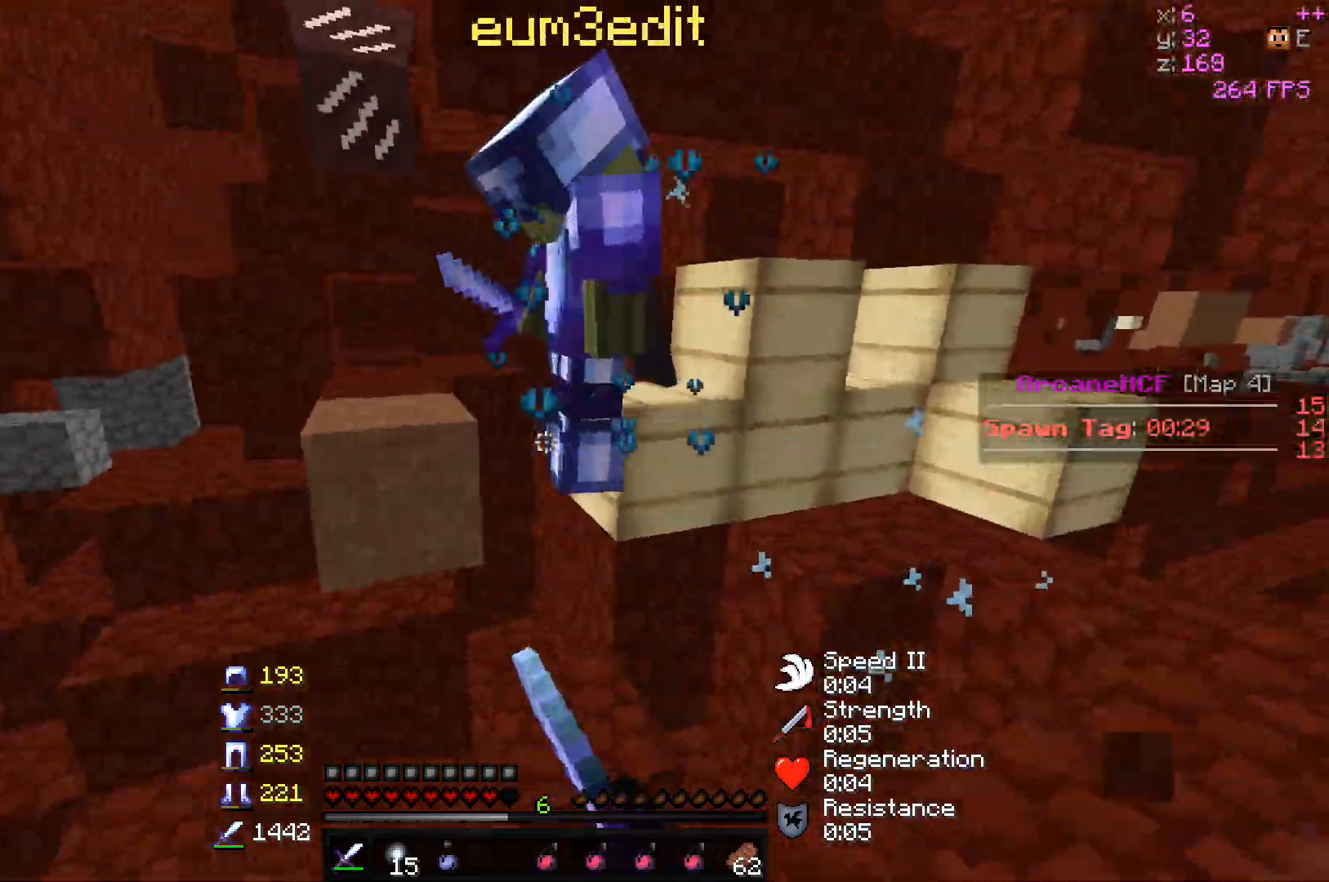
{"keys": ["a"], "mouse": ["left"], "events": [[67, "mouse_left", "up"], [83, "mouse_left", "down"], [133, "w", "down"], [200, "mouse_left", "up"], [217, "a", "up"], [217, "mouse_left", "down"], [267, "d", "up"], [283, "a", "down"], [417, "w", "up"]]}
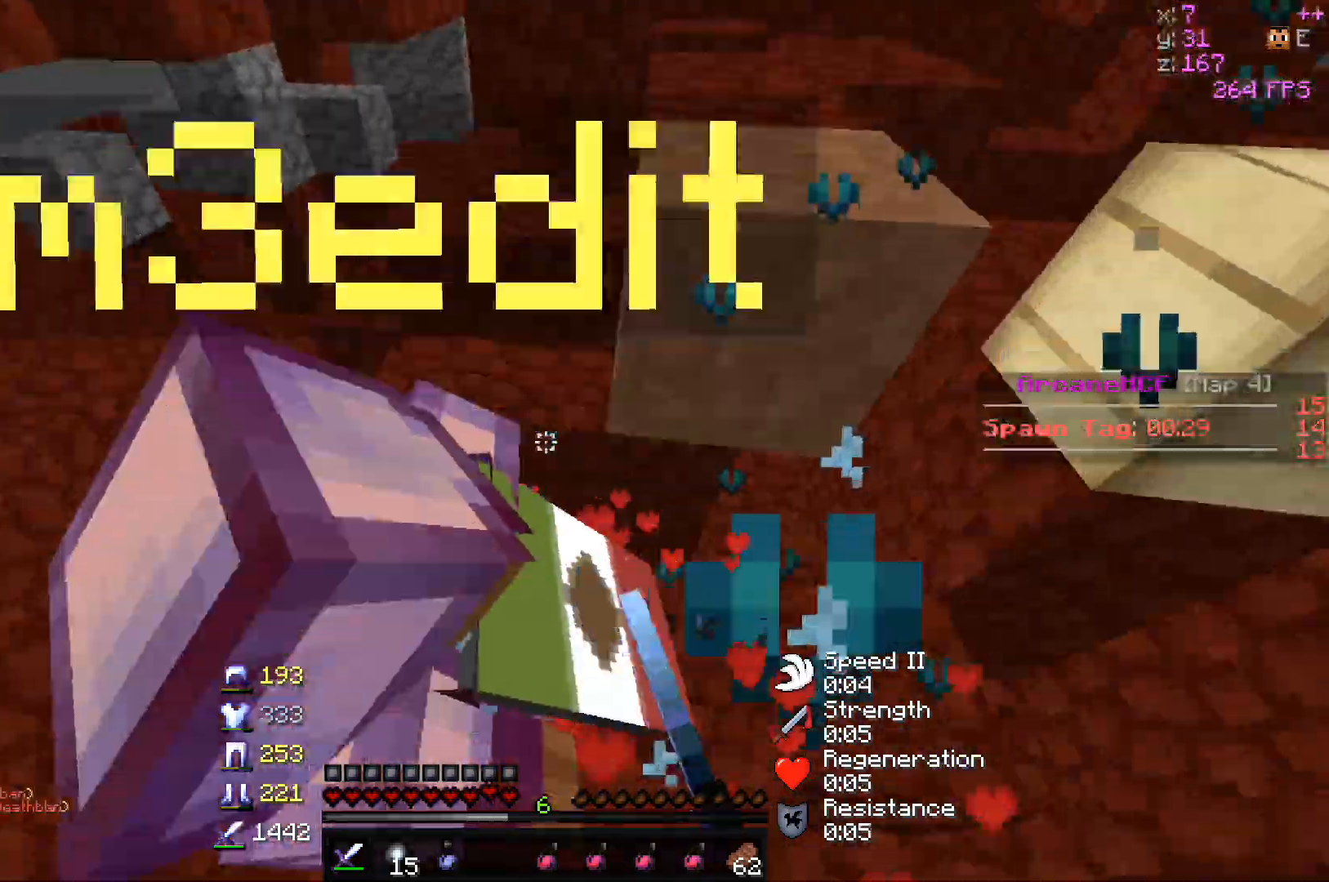
{"keys": ["a"], "mouse": ["left"], "events": []}
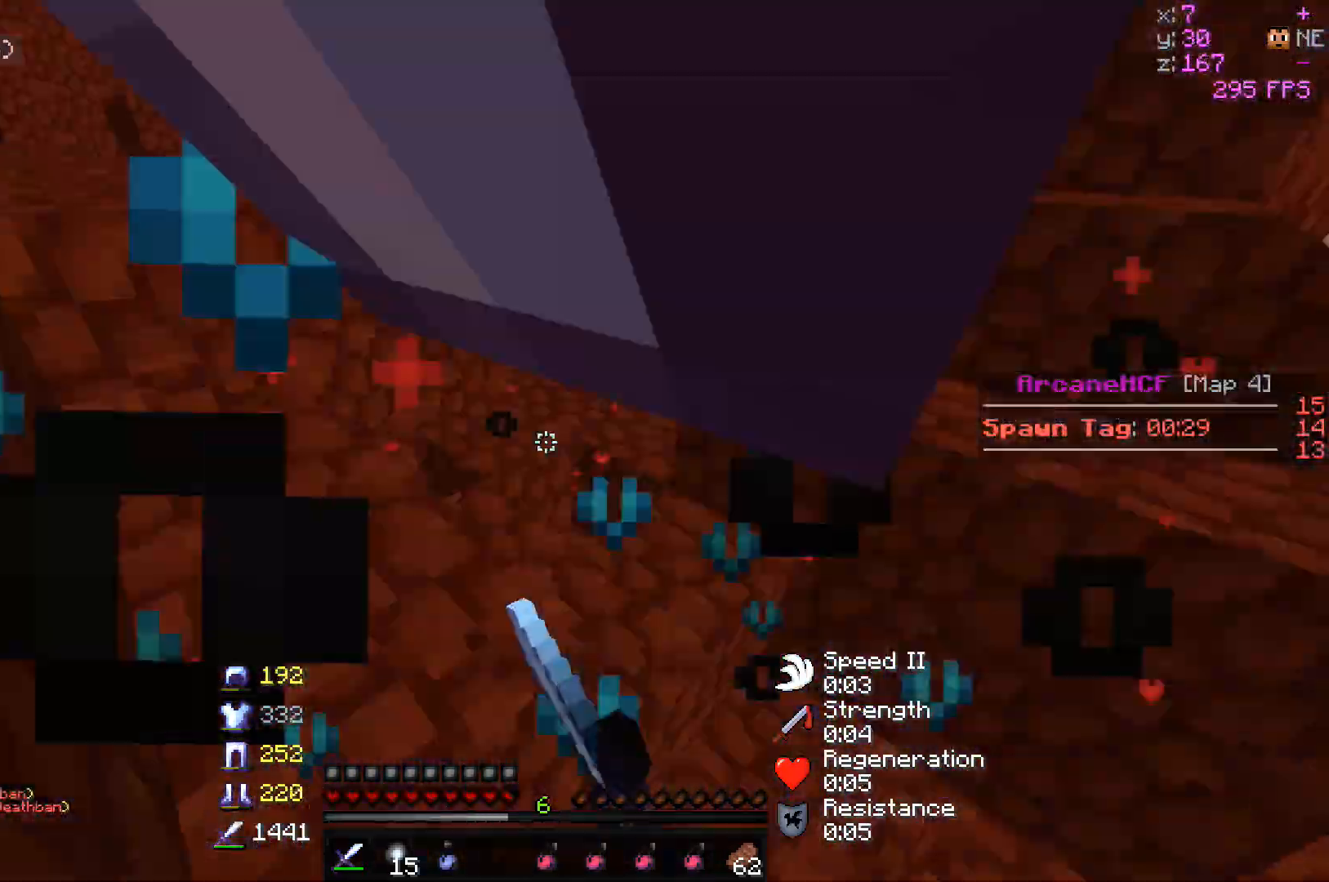
{"keys": ["a"], "mouse": ["left"], "events": [[83, "mouse_left", "up"], [100, "mouse_left", "down"]]}
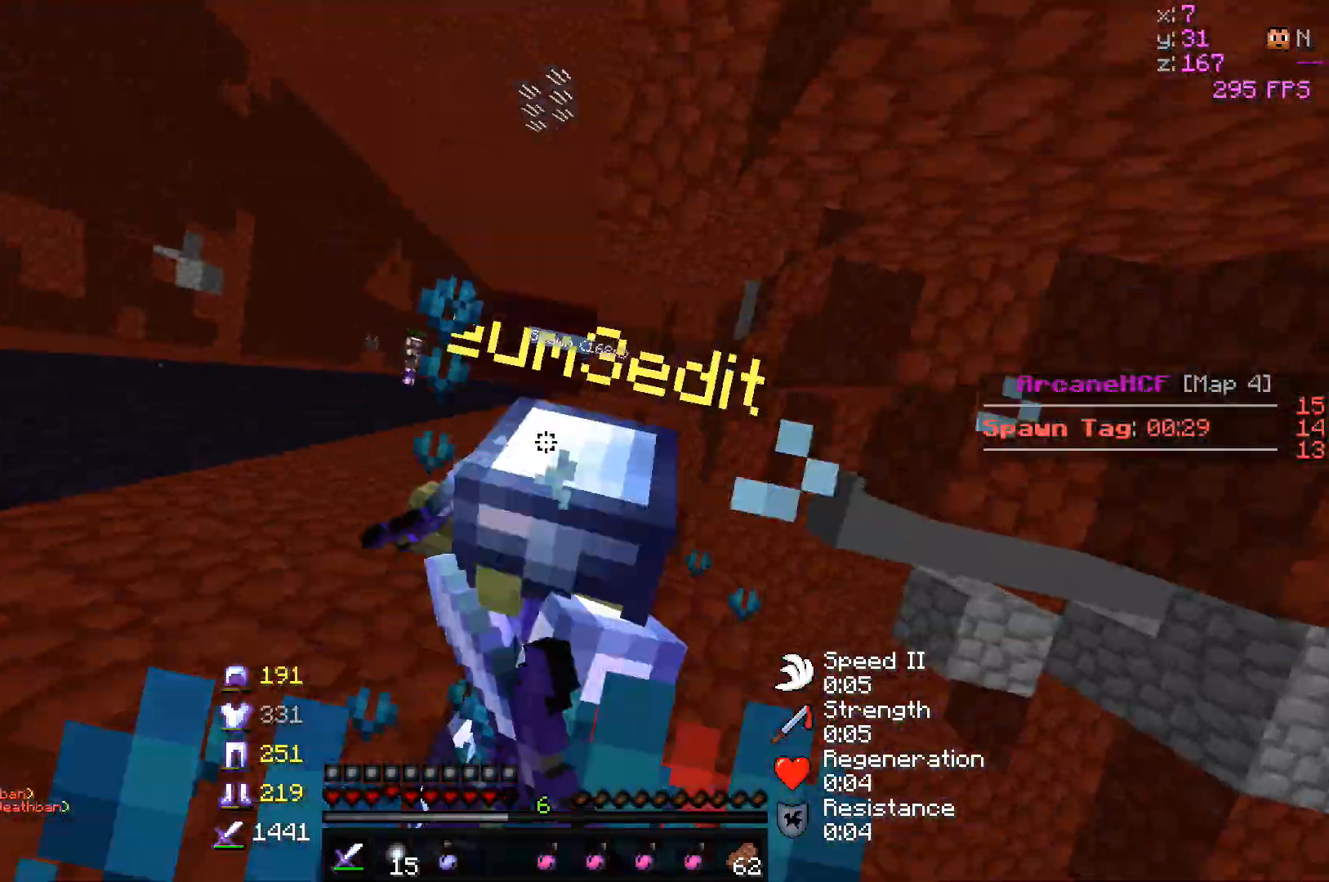
{"keys": ["a", "w"], "mouse": ["left"], "events": [[83, "w", "down"]]}
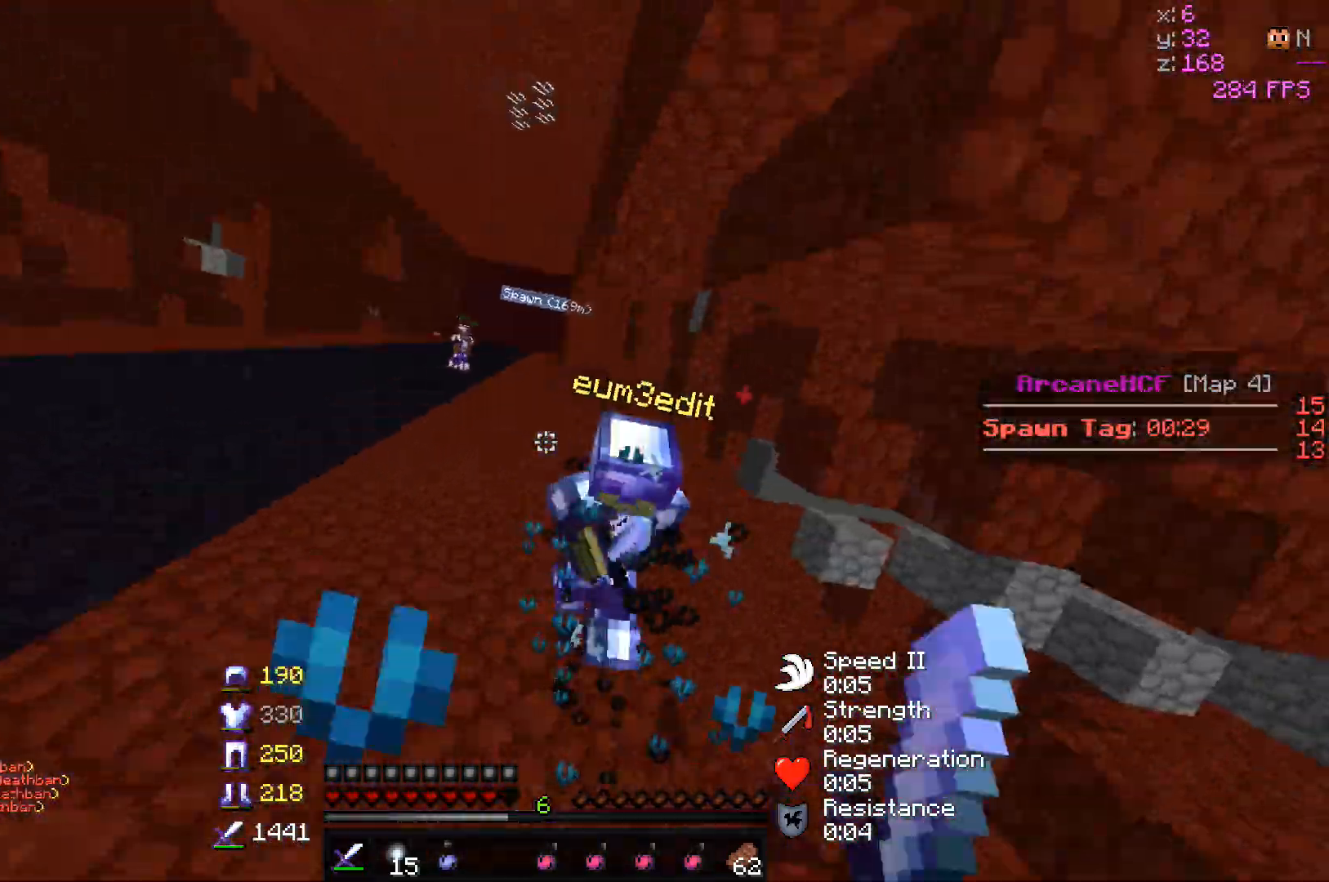
{"keys": ["a", "w"], "mouse": [], "events": [[83, "mouse_left", "up"], [100, "mouse_left", "down"], [350, "mouse_left", "up"], [367, "mouse_left", "down"], [500, "mouse_left", "up"]]}
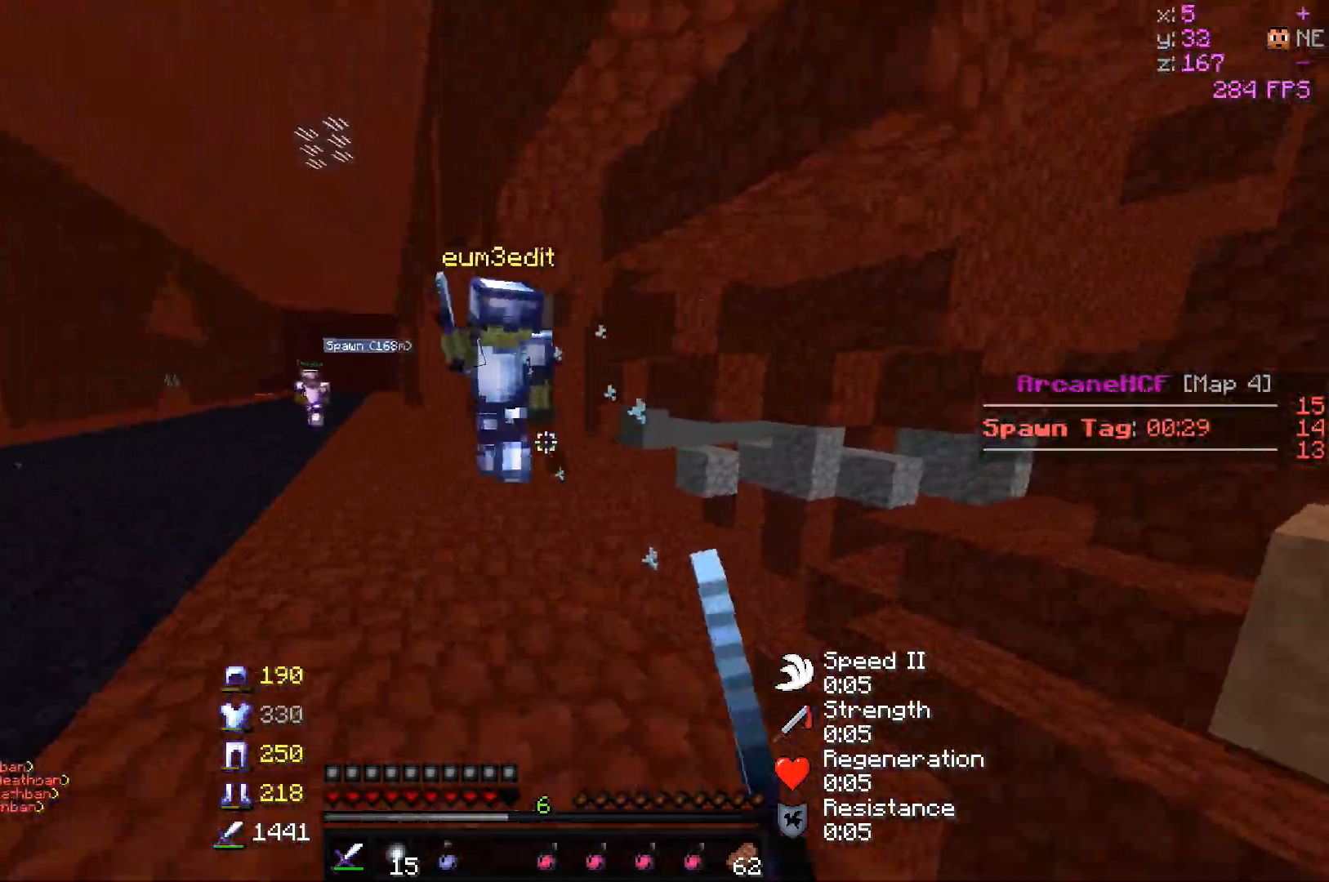
{"keys": ["a", "w"], "mouse": ["left"], "events": [[17, "mouse_left", "down"], [300, "mouse_left", "up"], [317, "mouse_left", "down"]]}
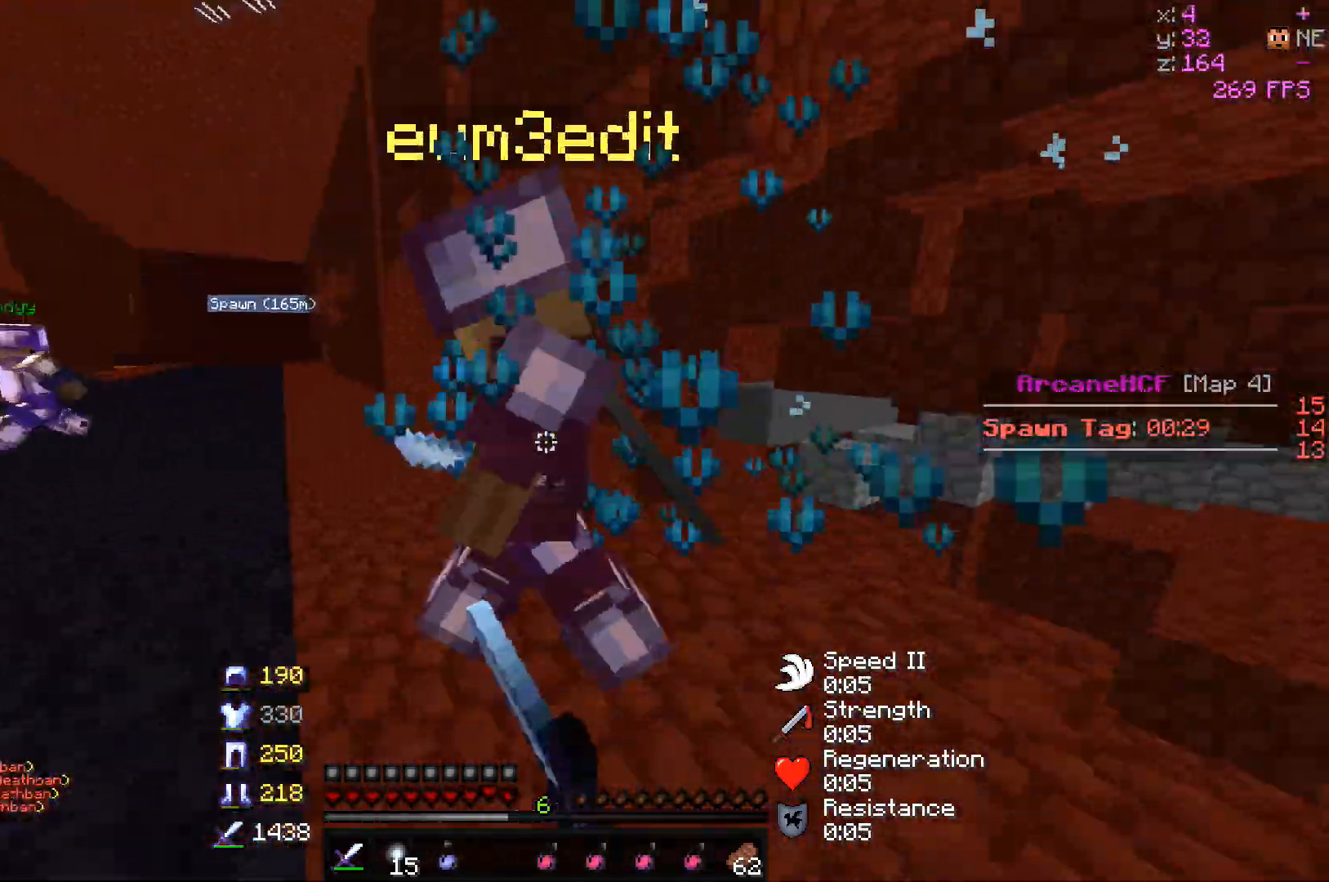
{"keys": ["a", "w"], "mouse": ["left"], "events": [[67, "mouse_left", "up"], [83, "mouse_left", "down"], [200, "mouse_left", "up"], [217, "mouse_left", "down"], [317, "mouse_left", "up"], [333, "mouse_left", "down"], [450, "mouse_left", "up"], [467, "mouse_left", "down"]]}
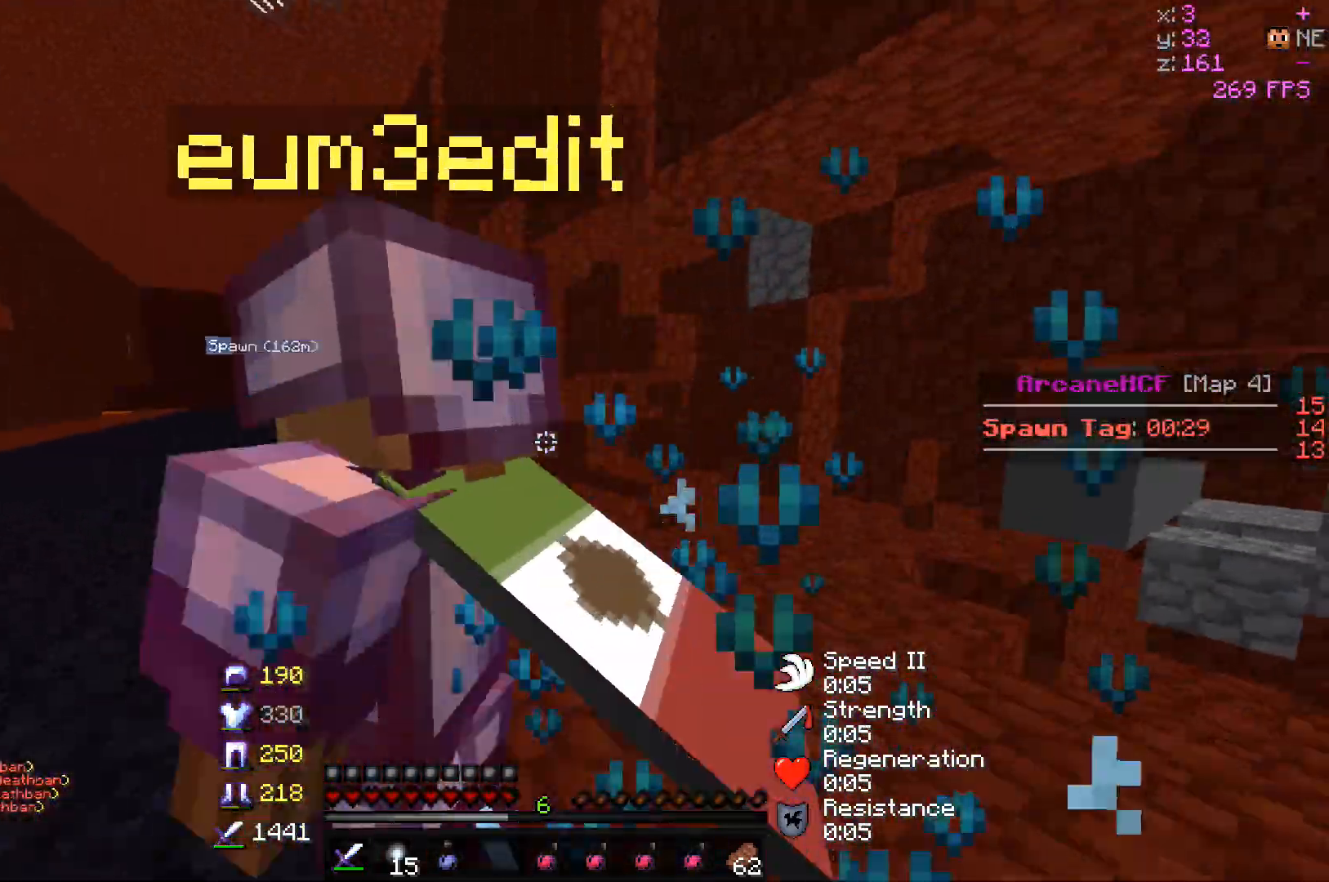
{"keys": ["a"], "mouse": [], "events": [[300, "w", "up"], [500, "mouse_left", "up"]]}
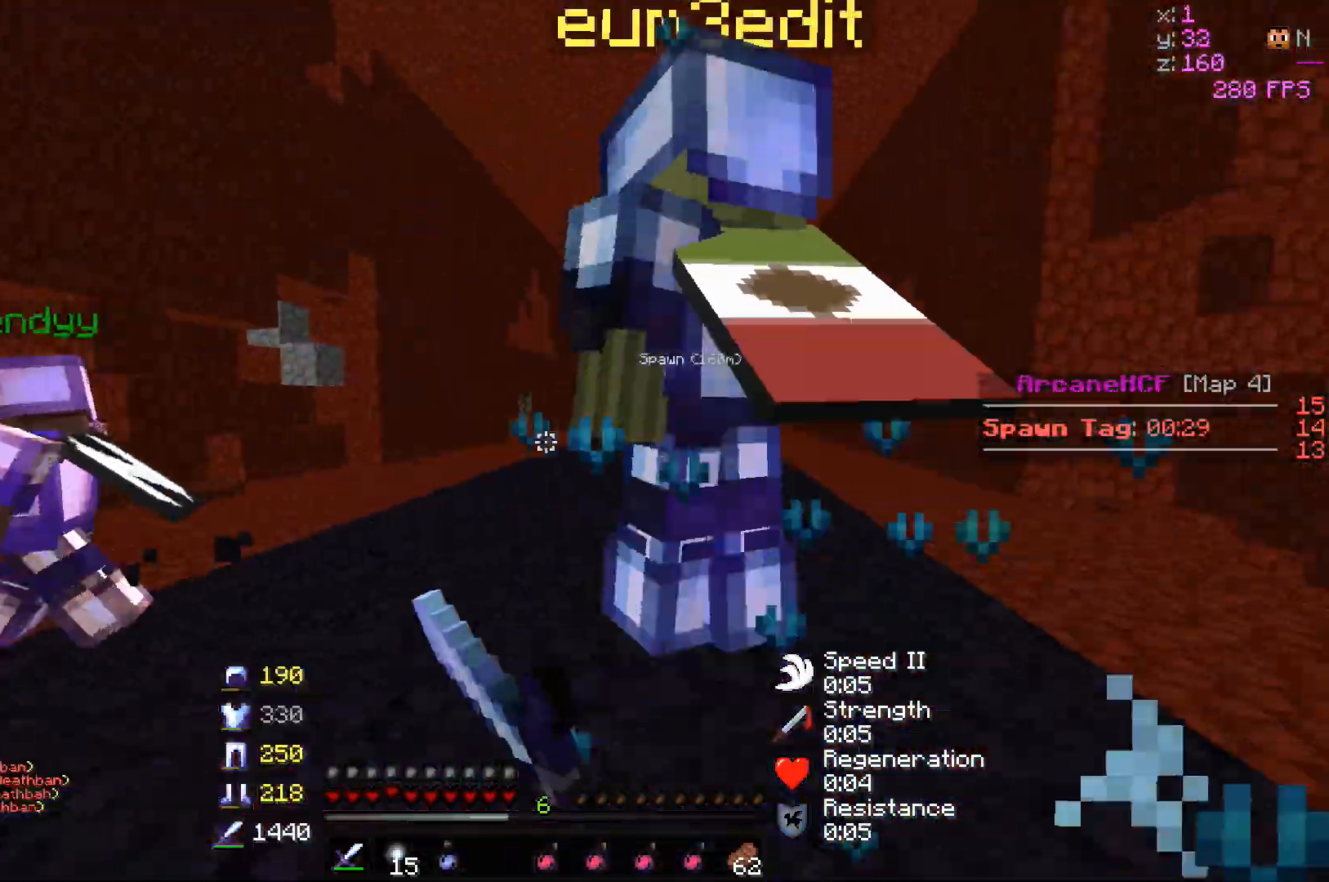
{"keys": ["a", "w"], "mouse": ["left"], "events": [[17, "mouse_left", "down"], [33, "w", "down"], [267, "mouse_left", "up"], [283, "mouse_left", "down"], [417, "mouse_left", "up"], [433, "mouse_left", "down"]]}
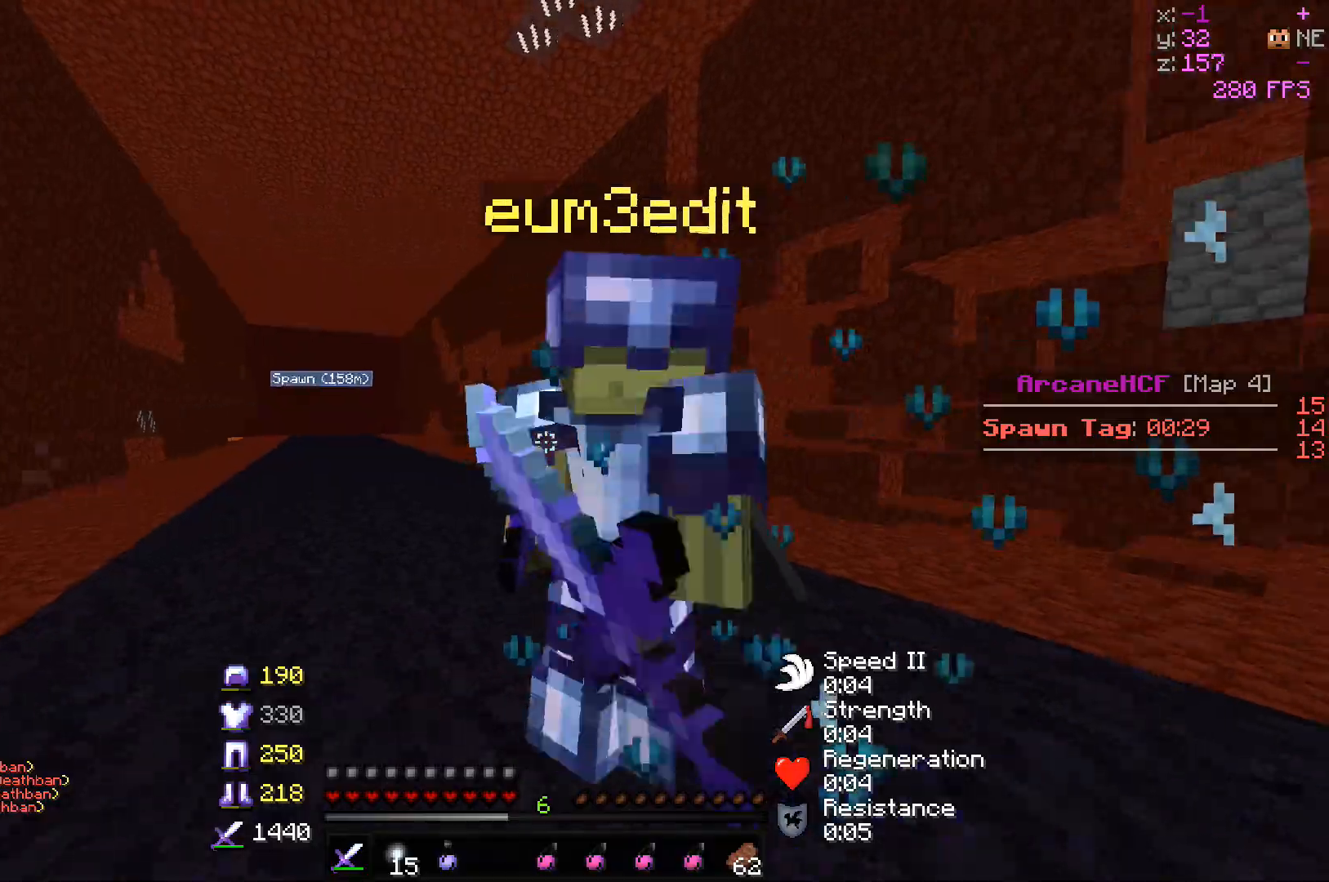
{"keys": ["a"], "mouse": ["left"], "events": [[267, "w", "up"], [300, "mouse_left", "up"], [333, "mouse_left", "down"]]}
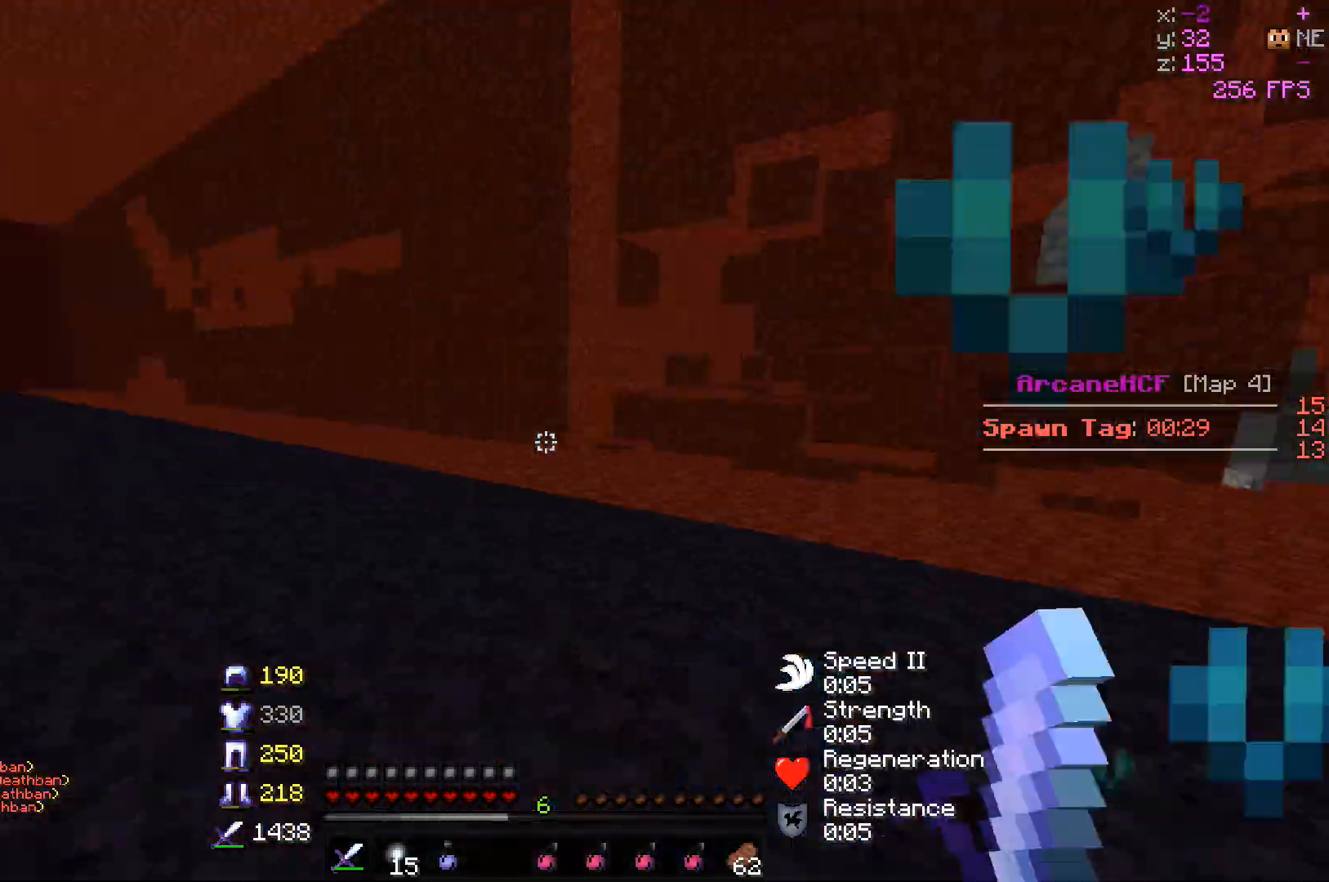
{"keys": ["a", "w"], "mouse": ["left"], "events": [[333, "w", "down"]]}
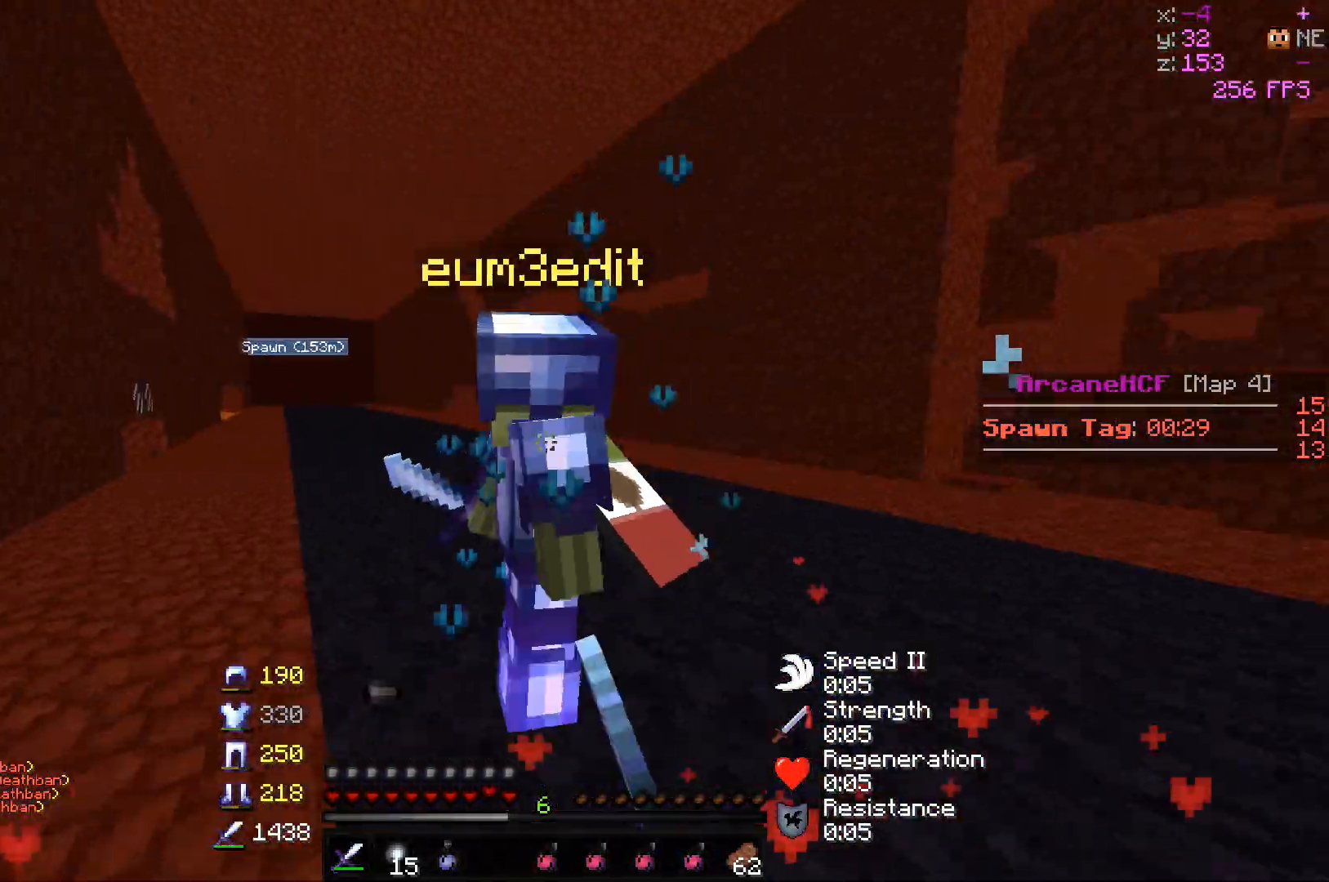
{"keys": ["a", "w"], "mouse": ["left"], "events": [[33, "mouse_left", "up"], [50, "mouse_left", "down"], [283, "mouse_left", "up"], [300, "mouse_left", "down"]]}
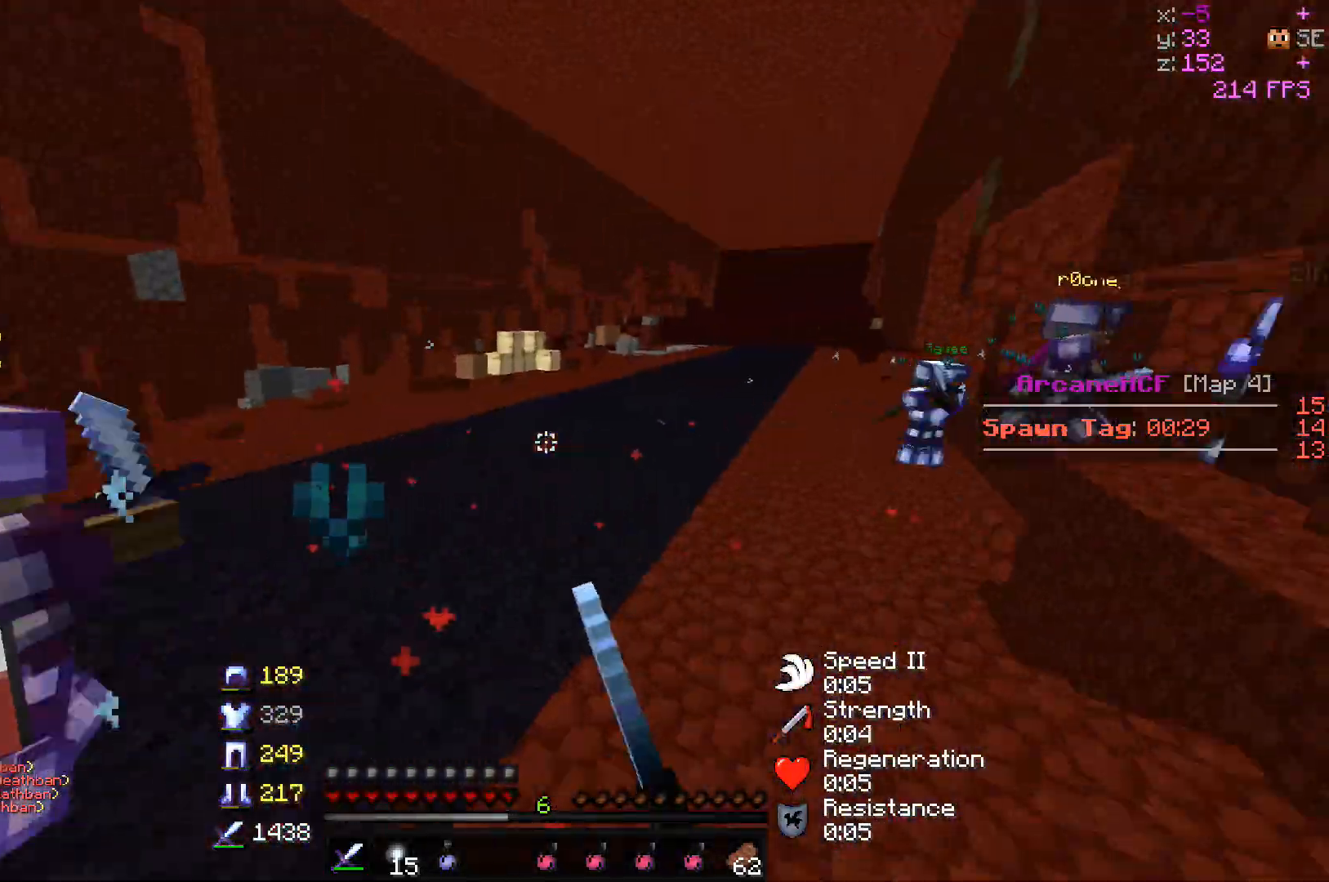
{"keys": ["w"], "mouse": ["left"], "events": [[233, "mouse_left", "up"], [267, "mouse_left", "down"], [417, "mouse_left", "up"], [433, "a", "up"], [433, "mouse_left", "down"]]}
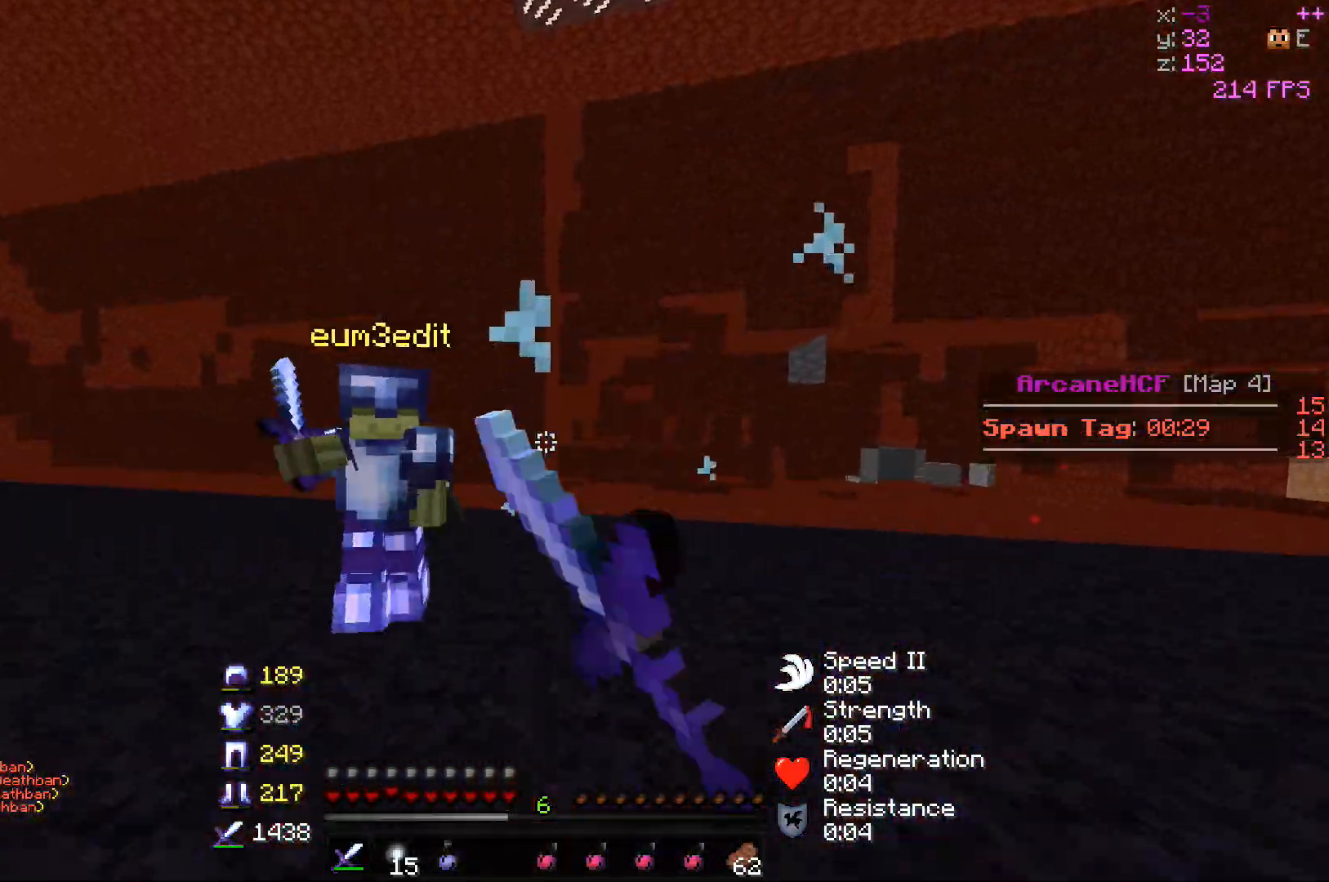
{"keys": ["d"], "mouse": ["left"], "events": [[233, "d", "down"], [250, "mouse_left", "up"], [267, "mouse_left", "down"], [350, "mouse_left", "up"], [367, "mouse_left", "down"], [417, "w", "up"]]}